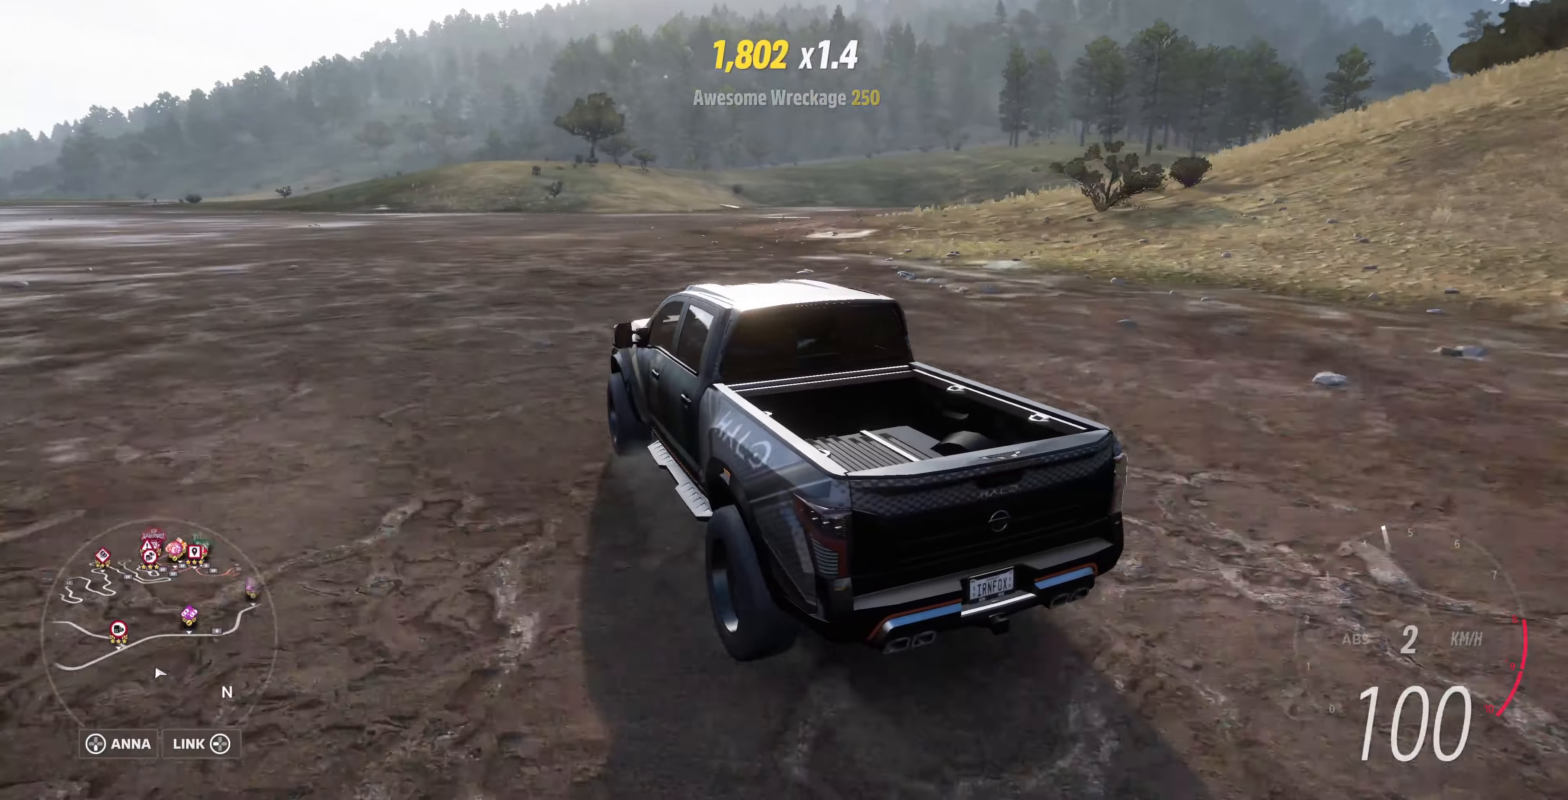
Gameplay with a controller (PlayStation layout); each line is a JSON object with the inputs held at the frame after it. "events" lists button and stick changes between this image and that frame as [ms after this image, input, new state], when the widget could be followed in between.
{"buttons": ["R2"], "left_stick": "up-right", "right_stick": "up-right", "events": []}
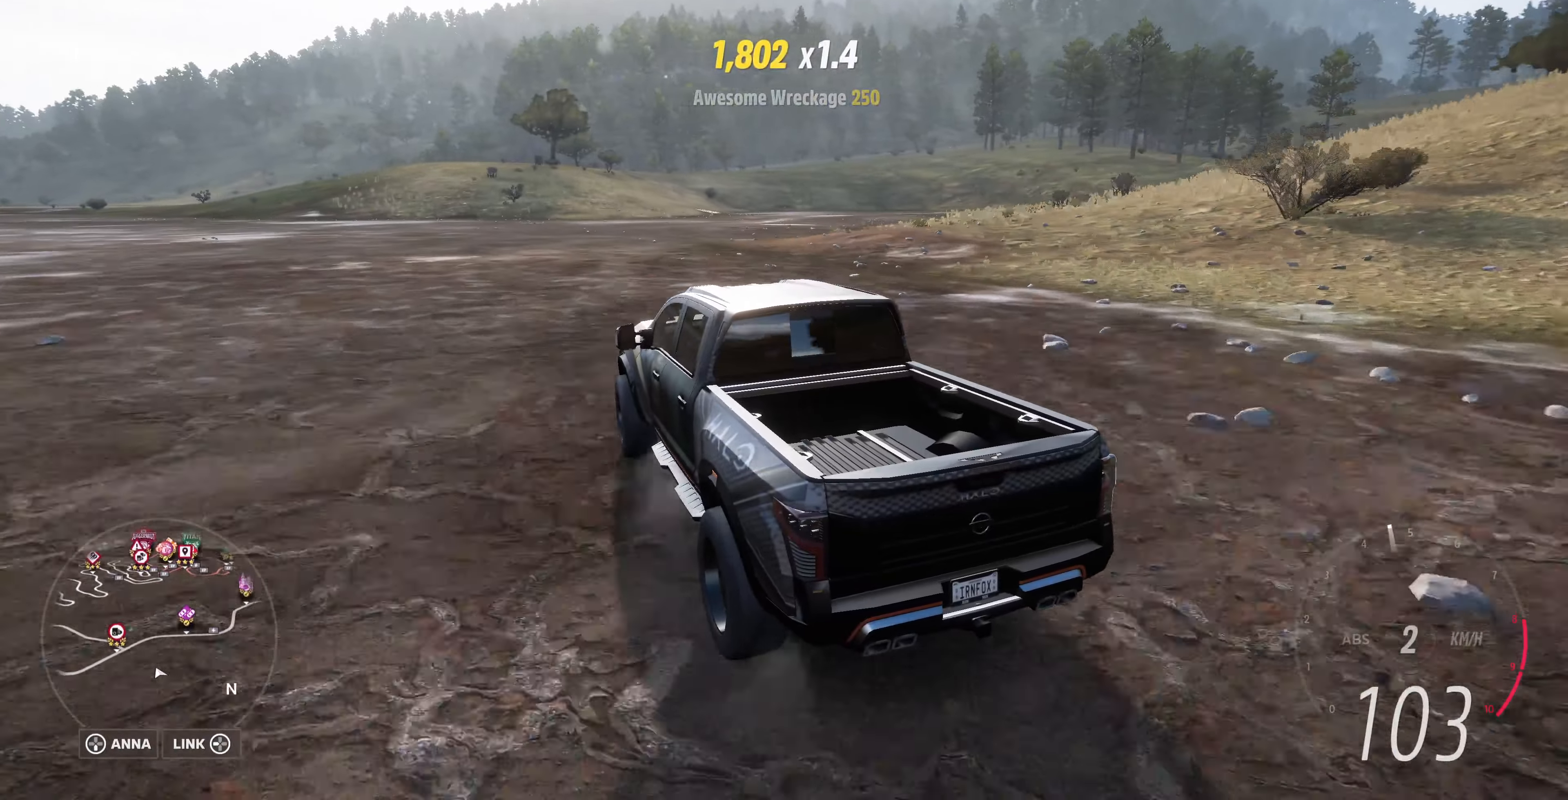
{"buttons": ["R2"], "left_stick": "up-right", "right_stick": "up-right", "events": []}
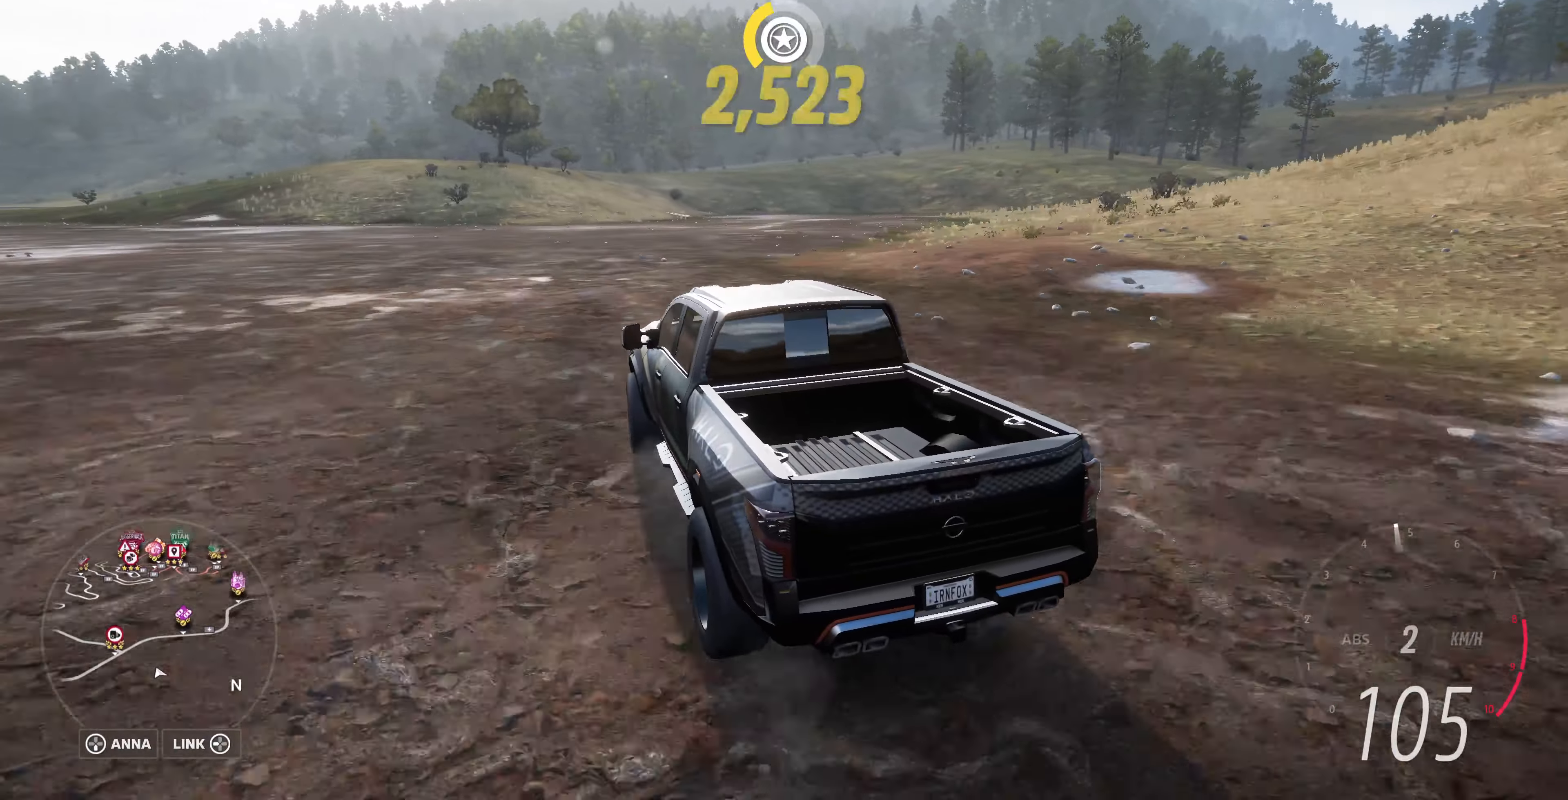
{"buttons": ["R2"], "left_stick": "up-right", "right_stick": "up-right", "events": []}
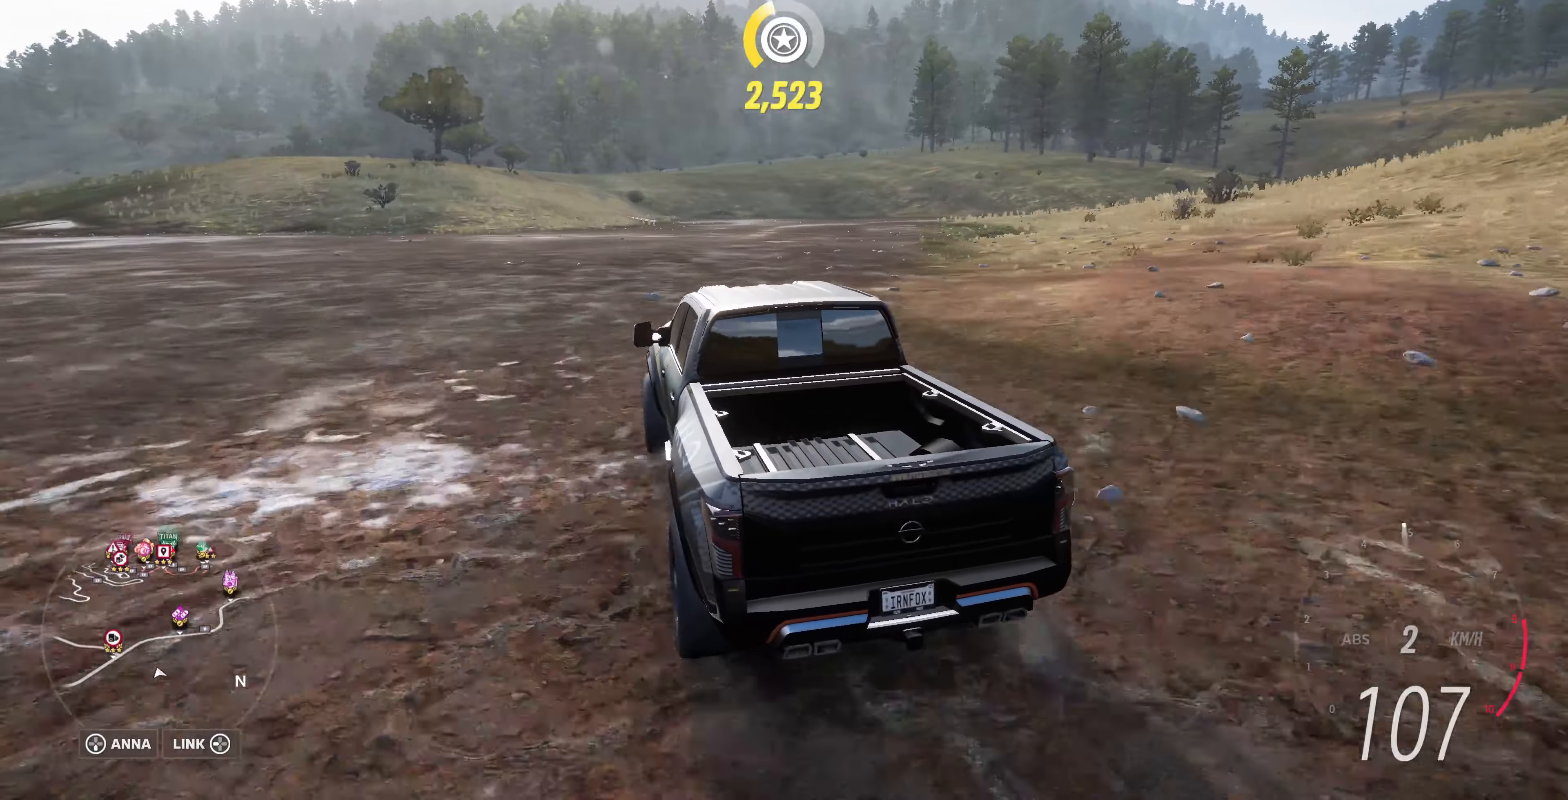
{"buttons": ["R2"], "left_stick": "up-right", "right_stick": "up-right", "events": []}
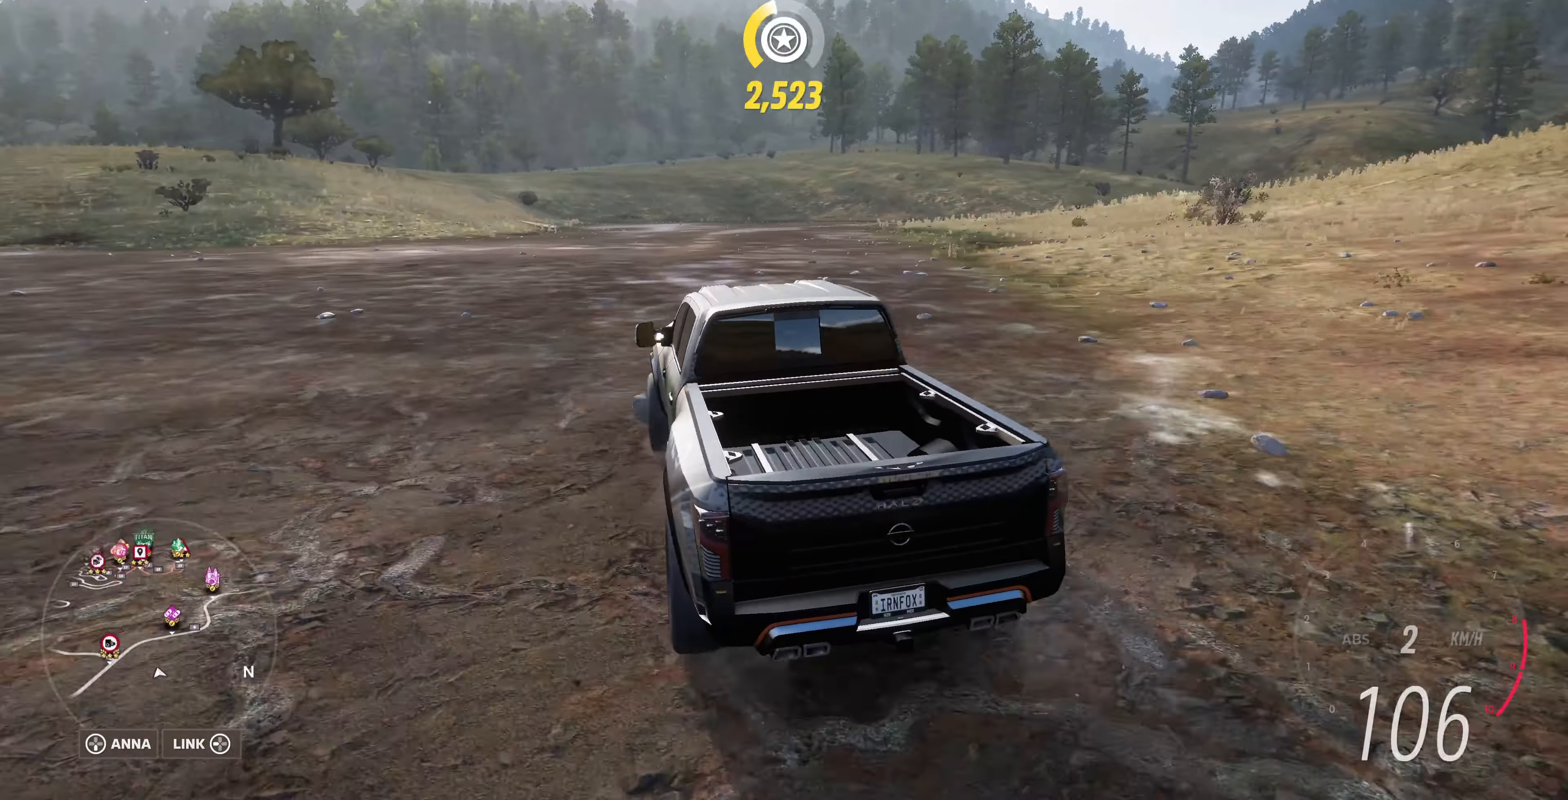
{"buttons": ["R2"], "left_stick": "up", "right_stick": "up-right", "events": [[267, "left_stick", "up"]]}
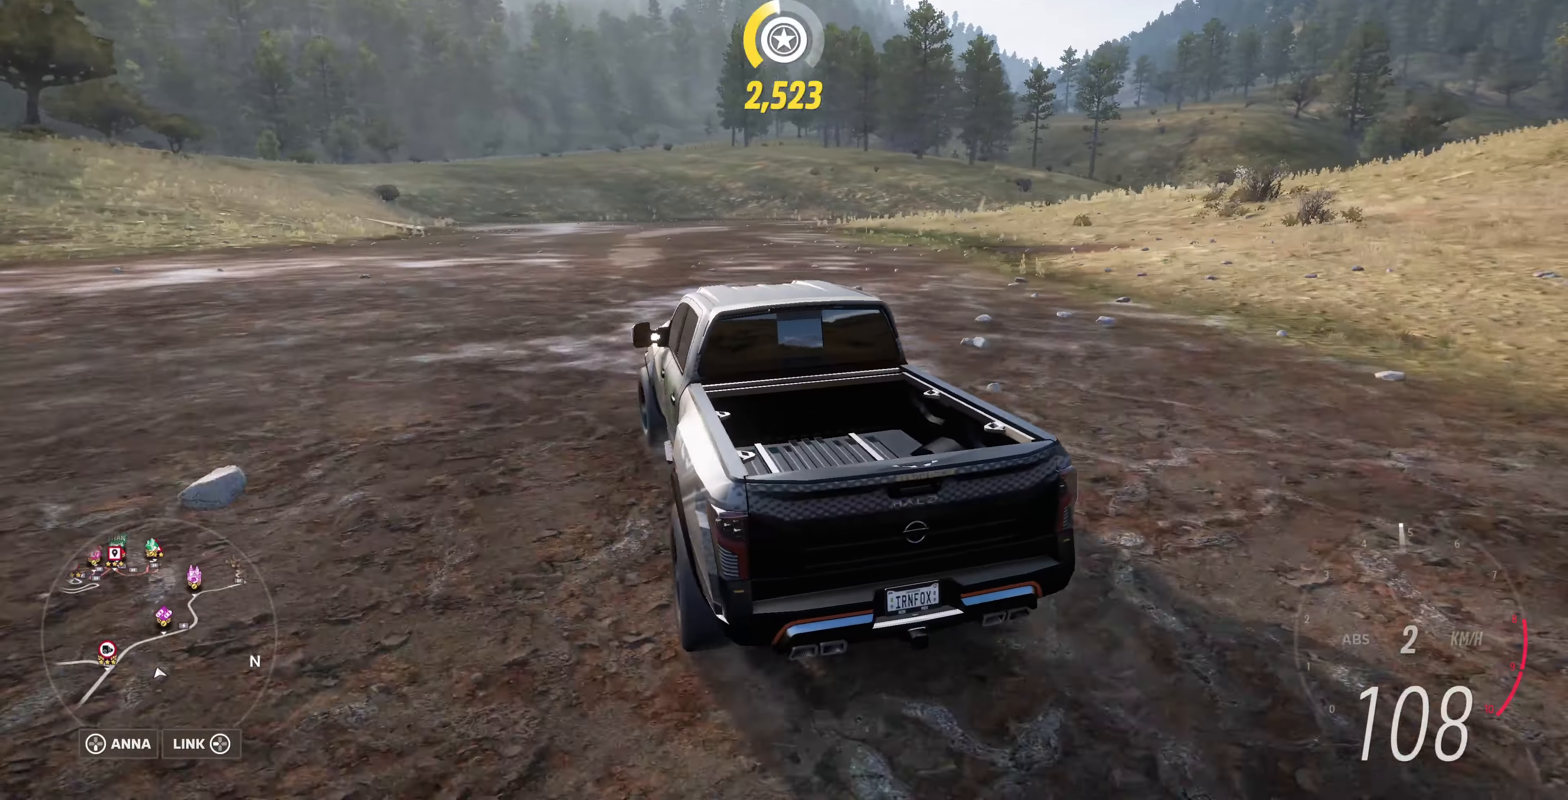
{"buttons": ["R2"], "left_stick": "up-right", "right_stick": "up-right", "events": [[400, "left_stick", "up-right"]]}
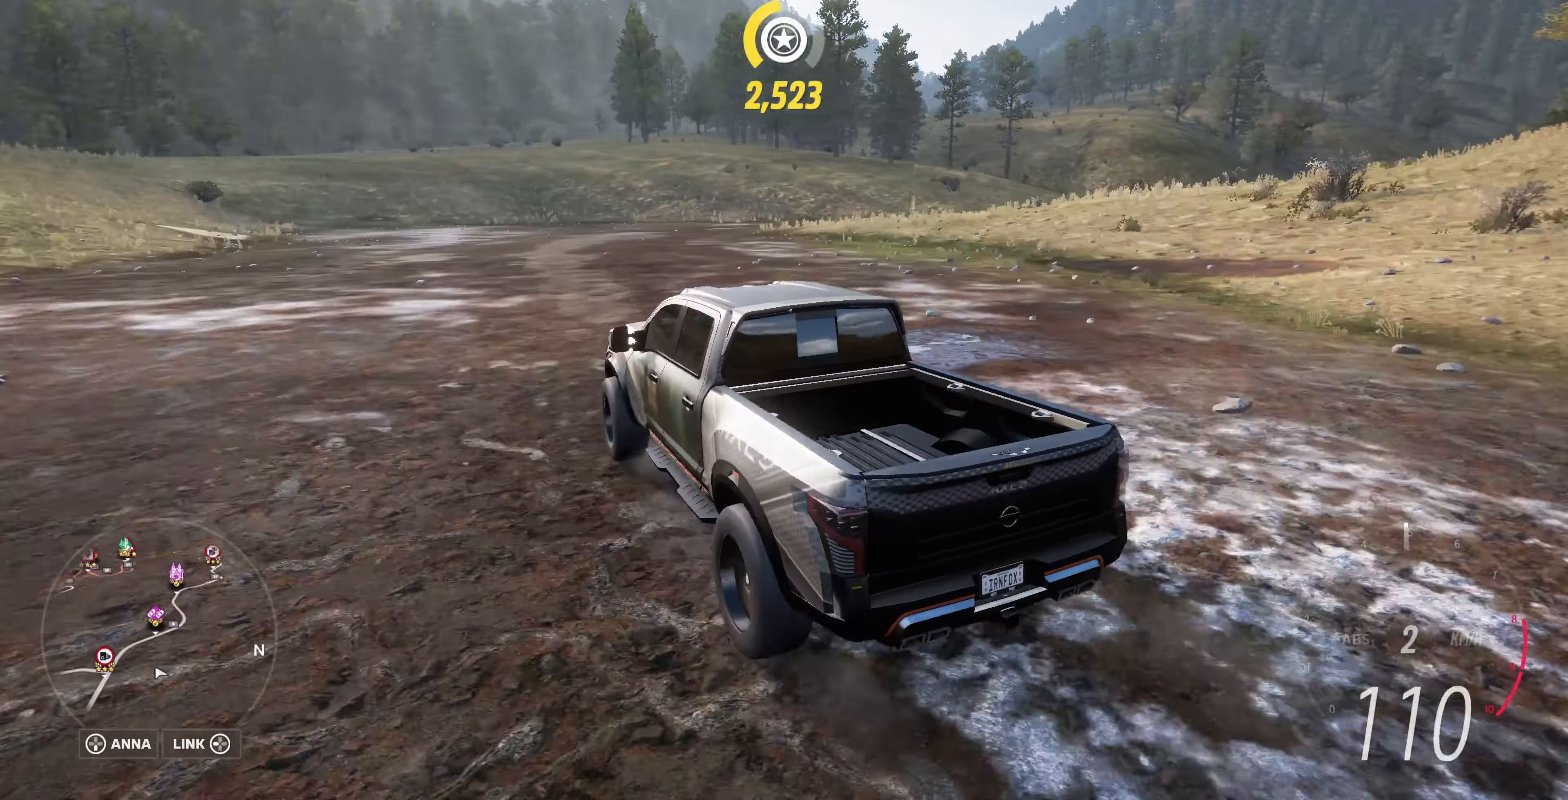
{"buttons": ["R2"], "left_stick": "up-right", "right_stick": "up-right", "events": []}
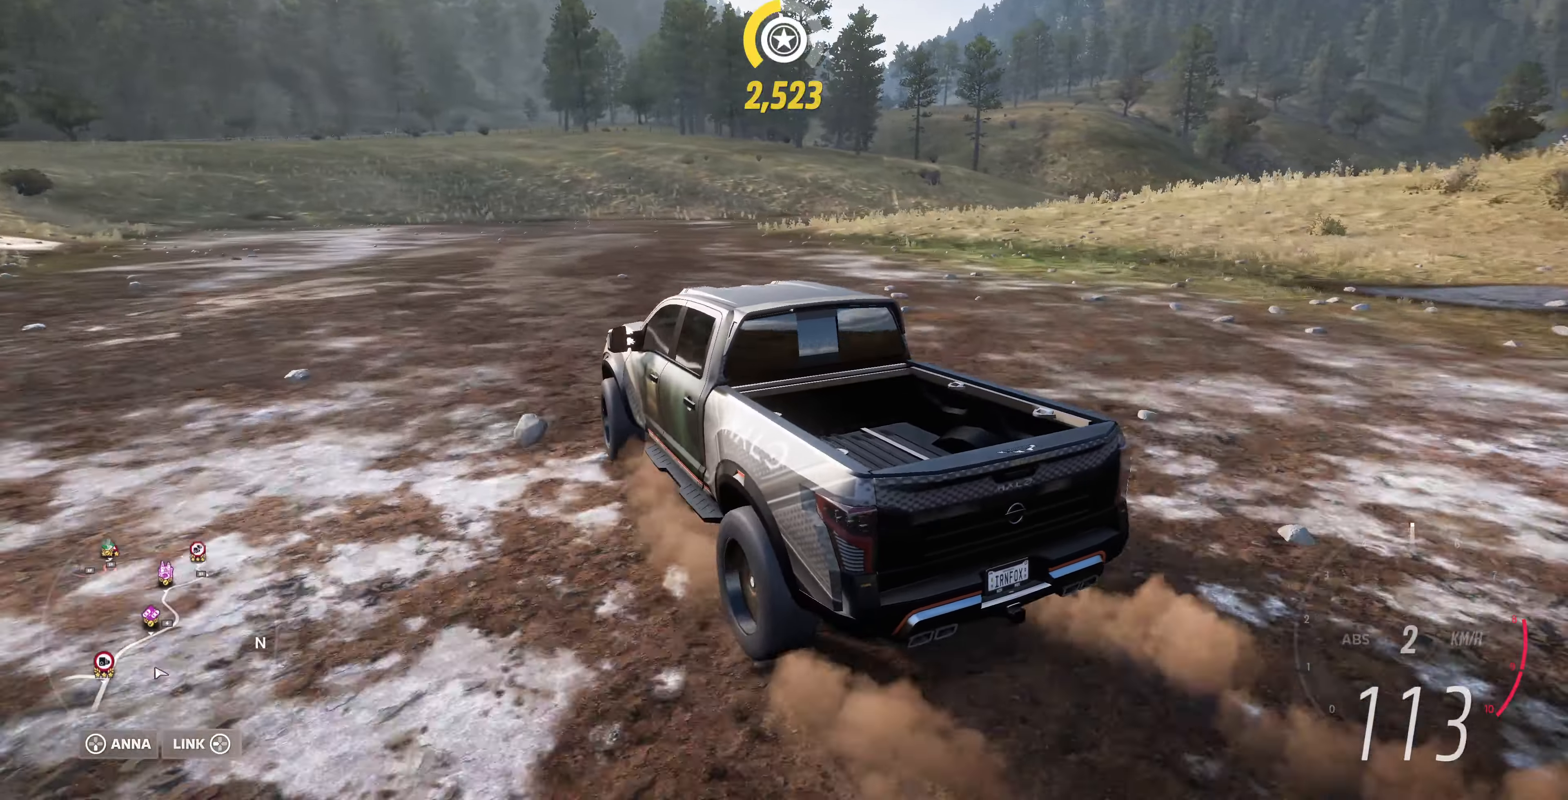
{"buttons": ["CROSS"], "left_stick": "up-left", "right_stick": "up-right", "events": [[134, "CROSS", "down"], [200, "R2", "up"], [434, "left_stick", "up-left"]]}
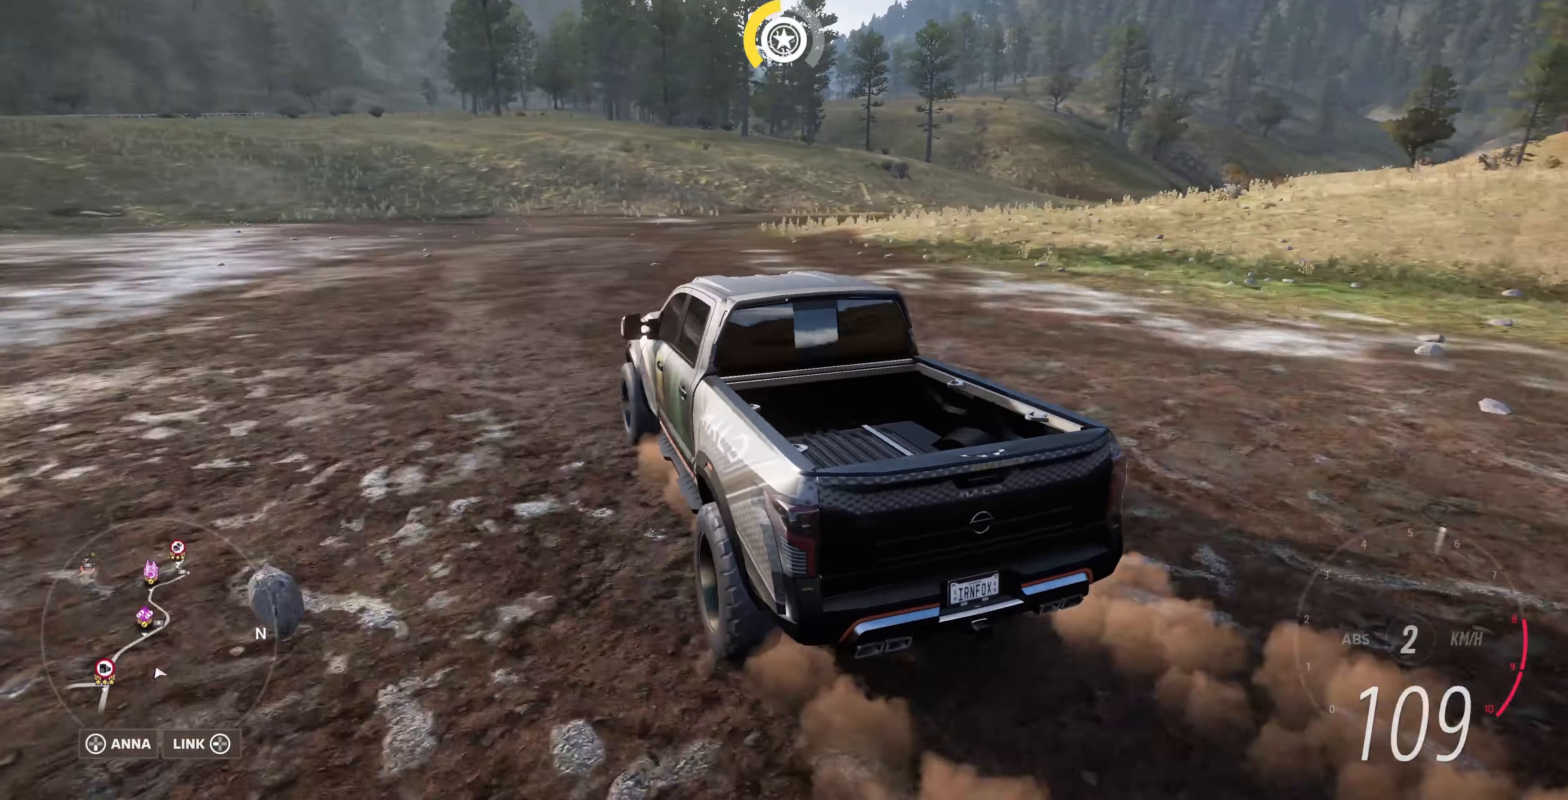
{"buttons": ["R2"], "left_stick": "up-left", "right_stick": "up-right", "events": [[67, "CROSS", "up"], [100, "R2", "down"], [167, "left_stick", "up-right"], [500, "left_stick", "up-left"]]}
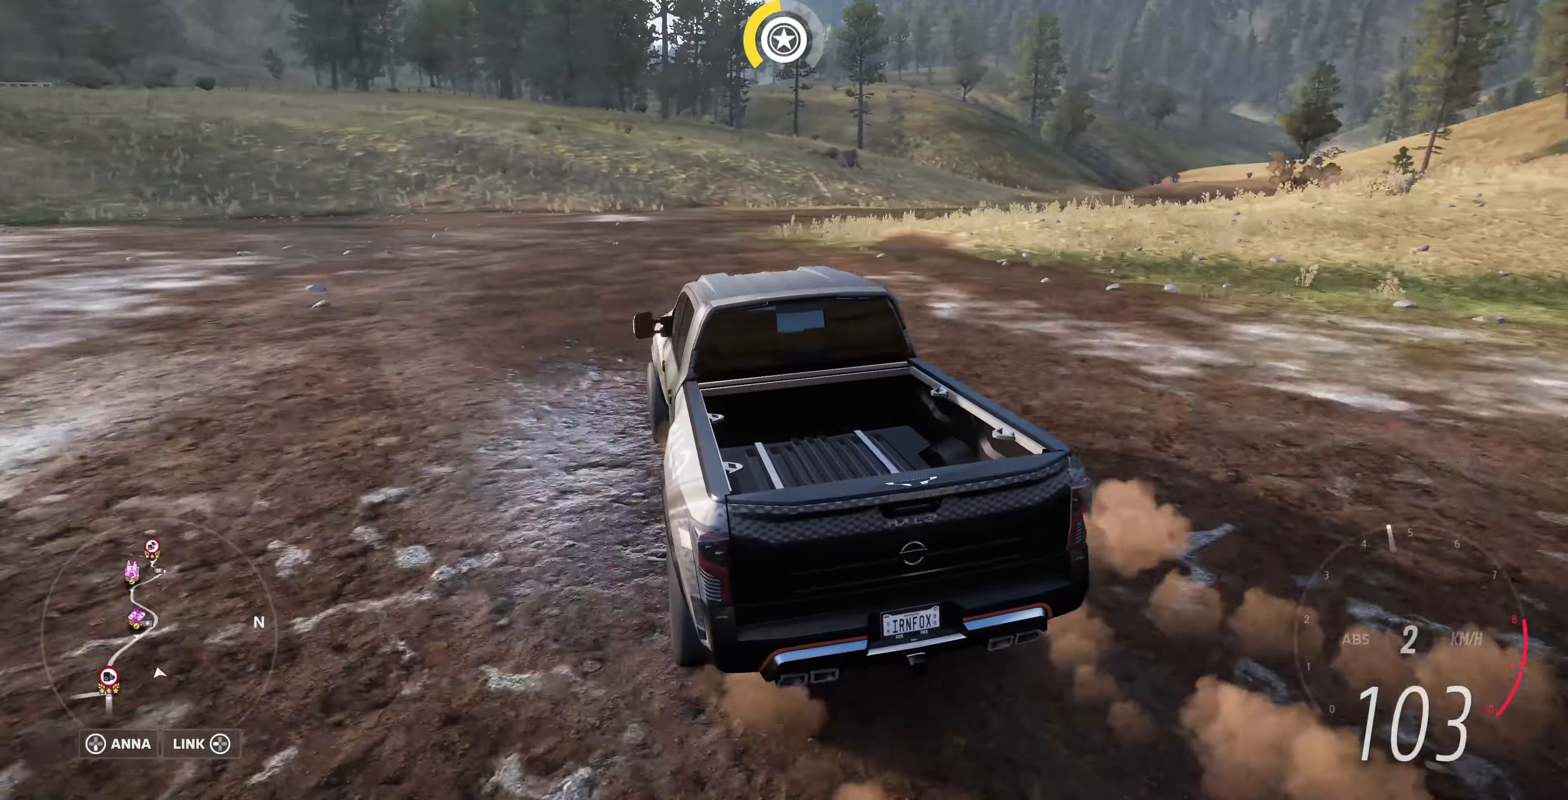
{"buttons": [], "left_stick": "center", "right_stick": "up-right", "events": [[100, "left_stick", "center"], [200, "left_stick", "right"], [234, "R2", "up"], [434, "left_stick", "center"]]}
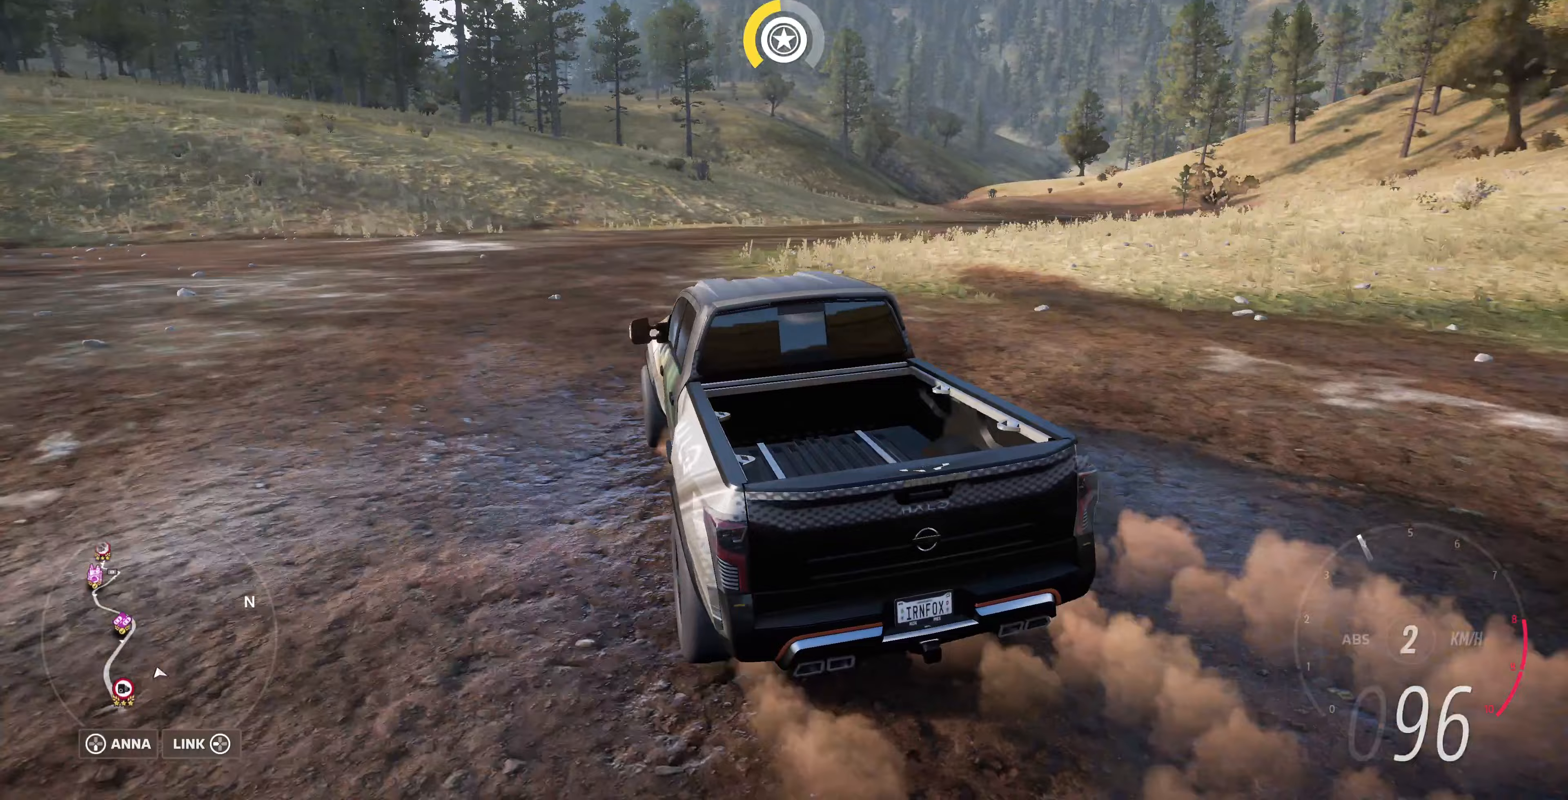
{"buttons": ["R2"], "left_stick": "center", "right_stick": "up-right", "events": [[267, "R2", "down"]]}
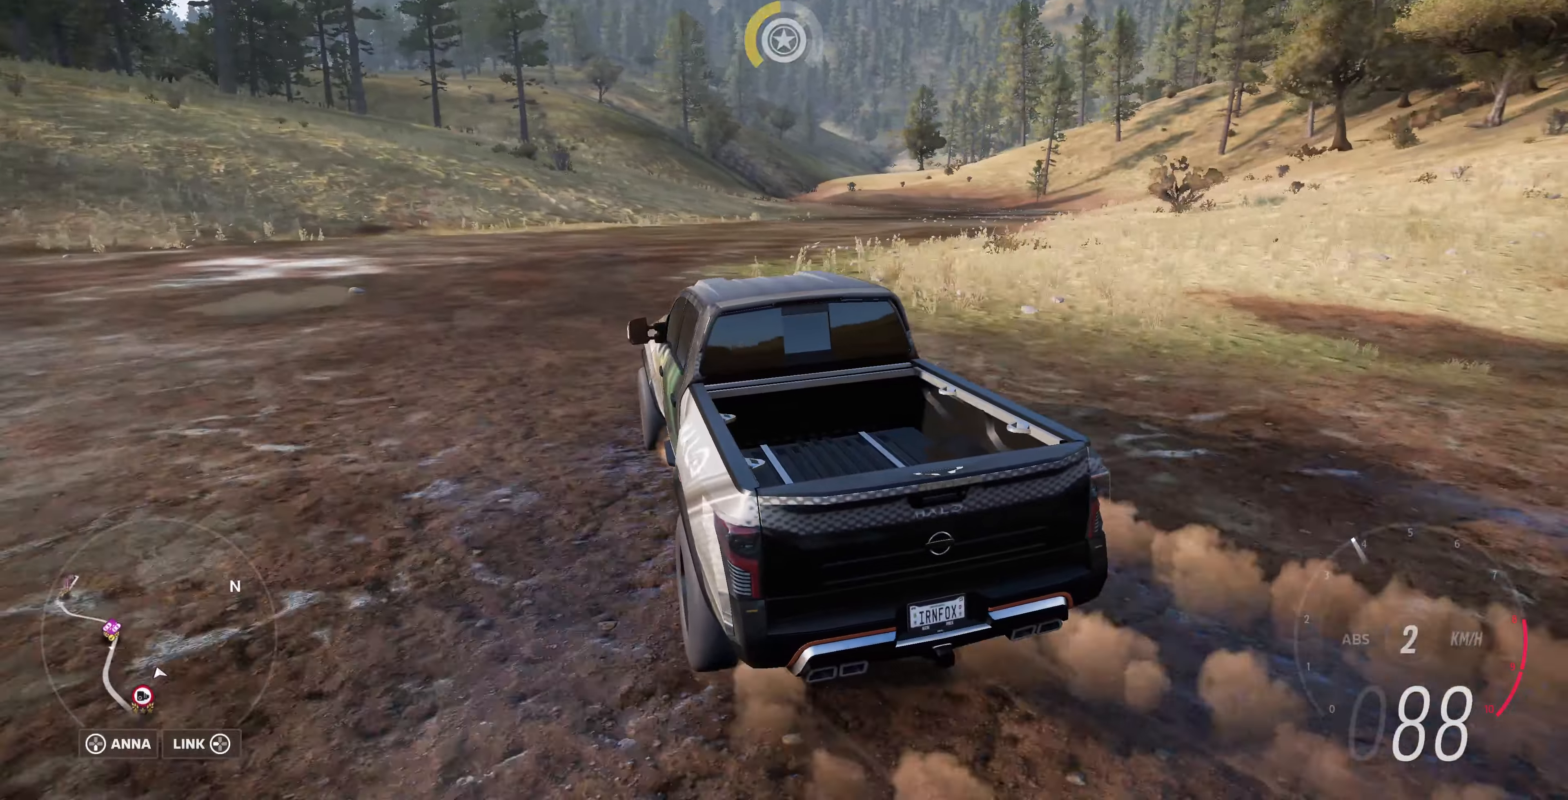
{"buttons": ["R2"], "left_stick": "right", "right_stick": "up-right", "events": [[167, "left_stick", "right"]]}
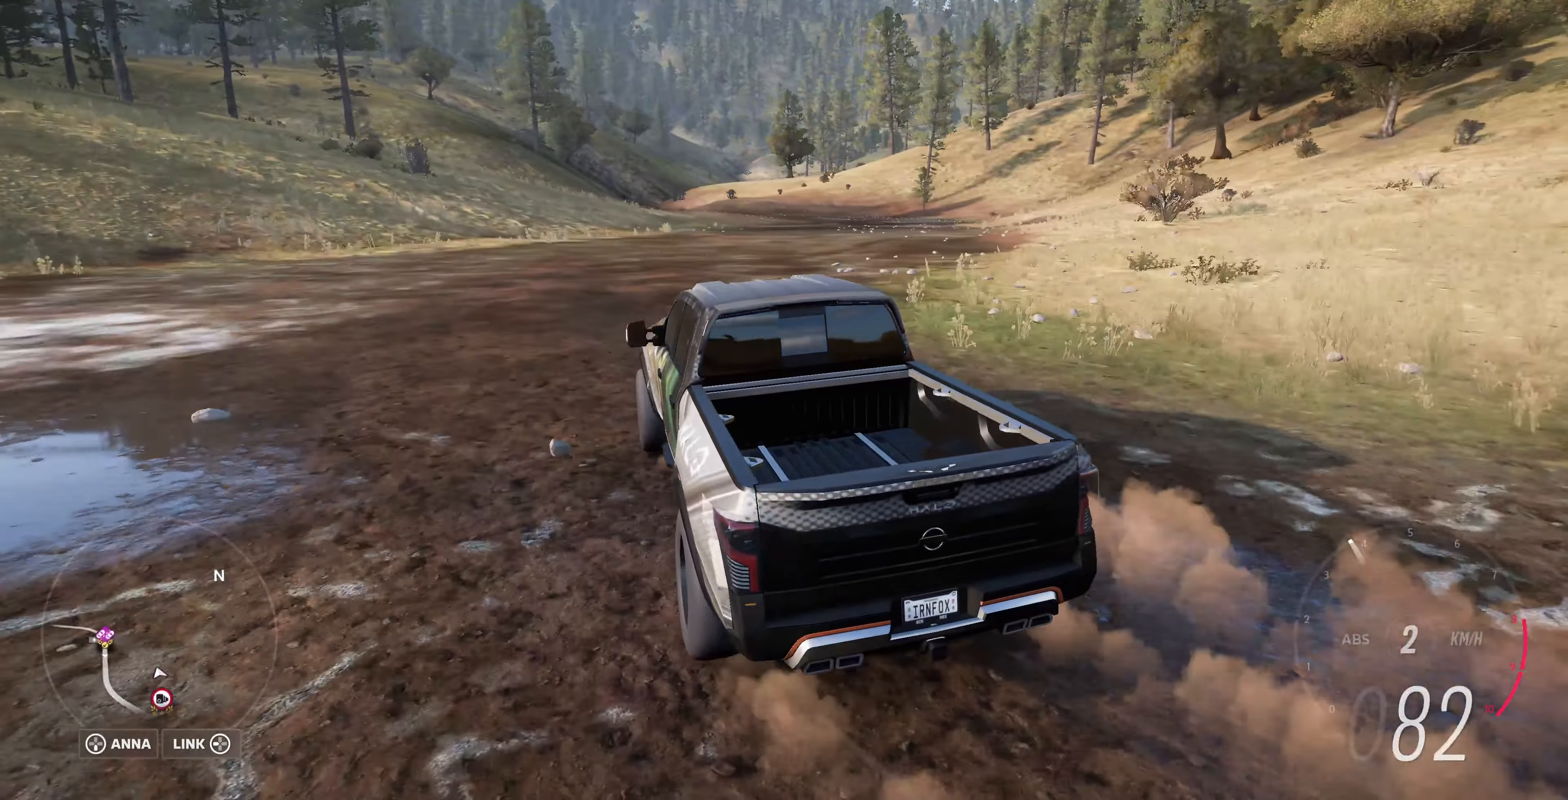
{"buttons": ["R2"], "left_stick": "right", "right_stick": "up", "events": [[267, "right_stick", "up"]]}
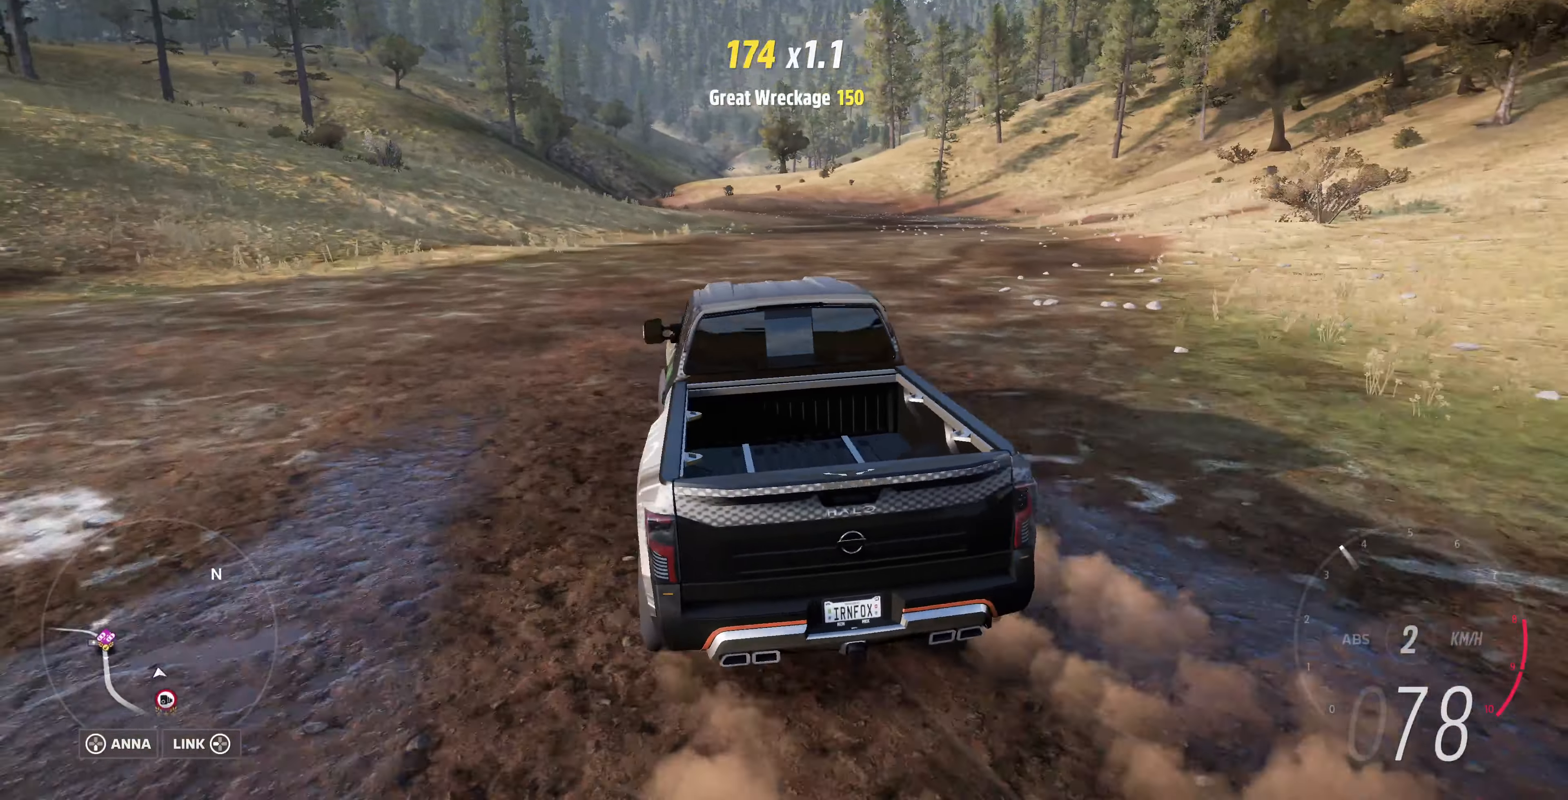
{"buttons": ["R2"], "left_stick": "up-right", "right_stick": "up", "events": [[333, "left_stick", "up-right"]]}
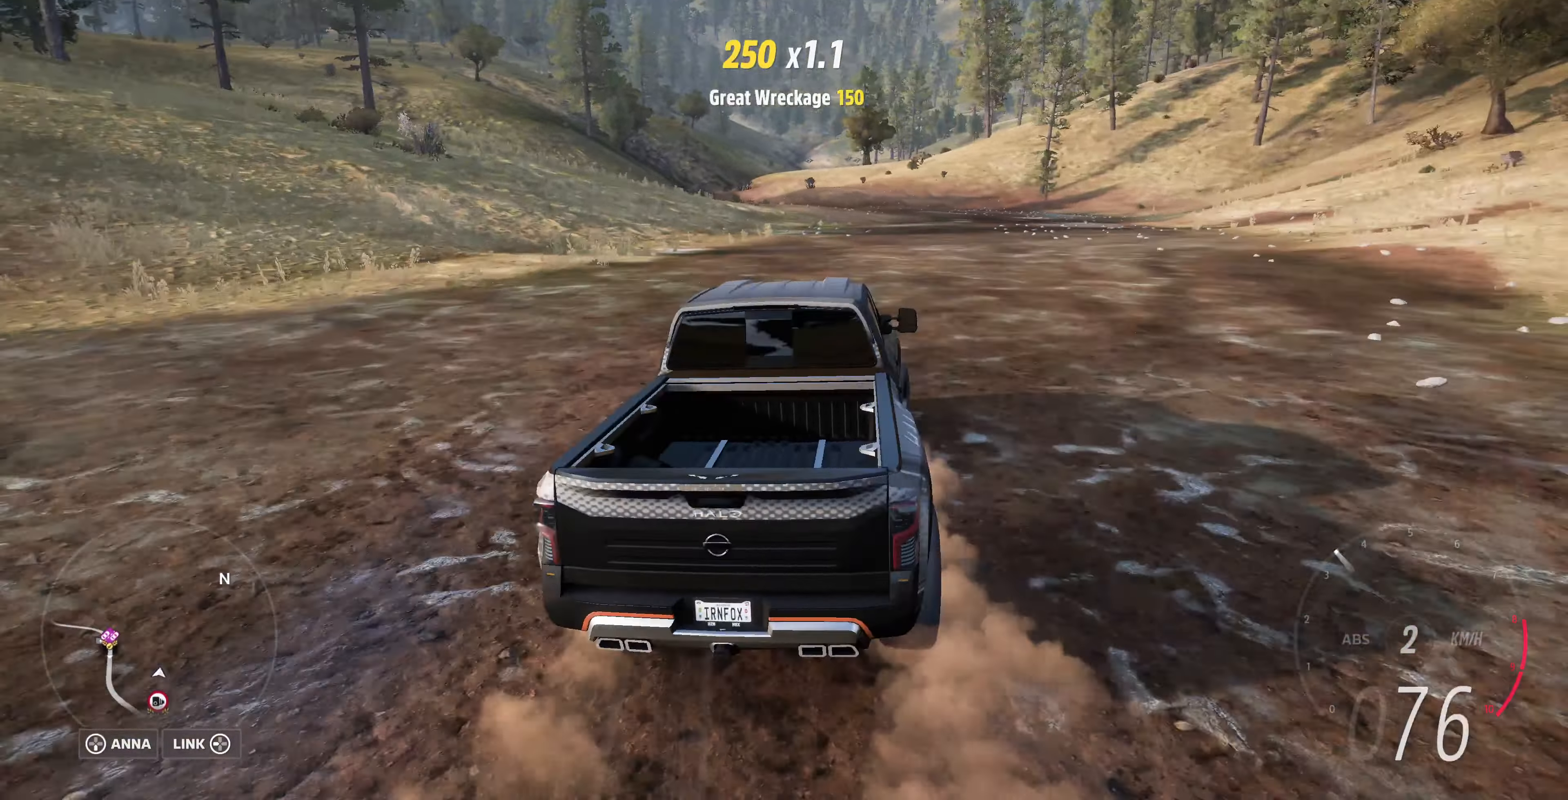
{"buttons": [], "left_stick": "center", "right_stick": "center", "events": [[367, "left_stick", "center"], [433, "right_stick", "center"], [500, "R2", "up"]]}
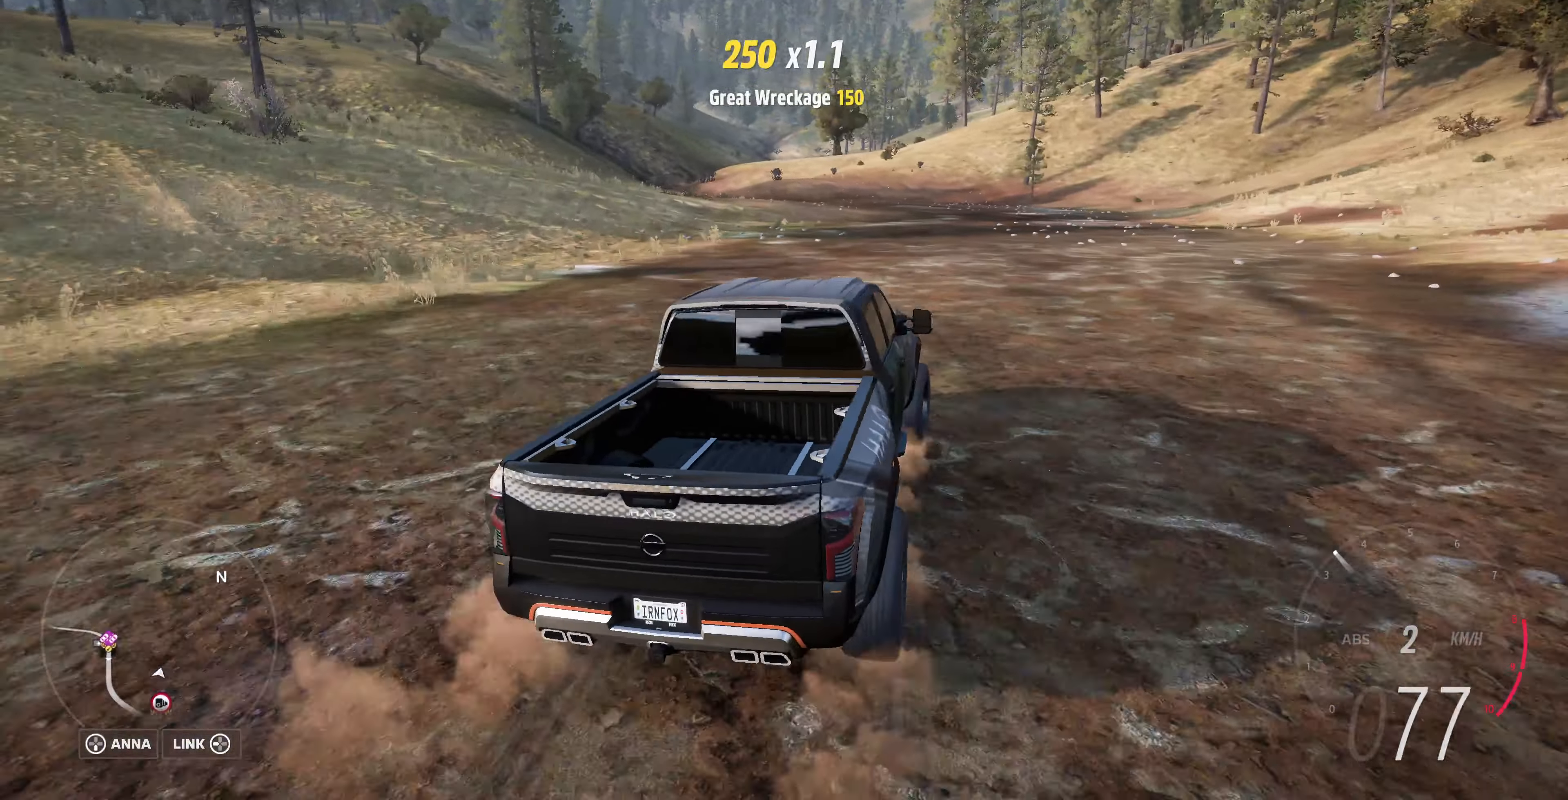
{"buttons": [], "left_stick": "center", "right_stick": "center", "events": [[33, "SELECT", "down"], [200, "SELECT", "up"]]}
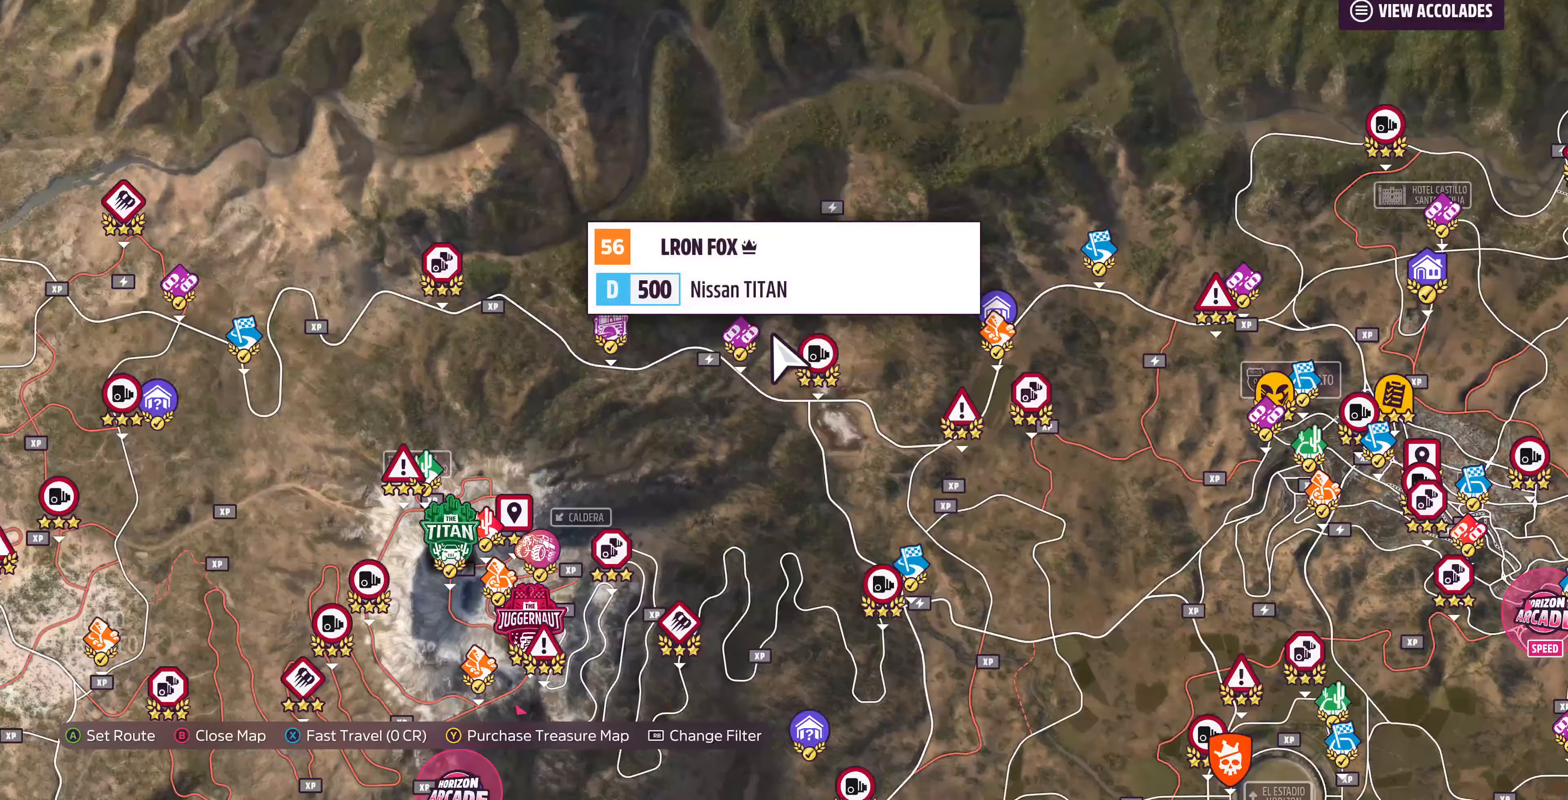
{"buttons": ["R2"], "left_stick": "center", "right_stick": "center", "events": [[67, "left_stick", "up-left"], [300, "left_stick", "center"], [500, "R2", "down"]]}
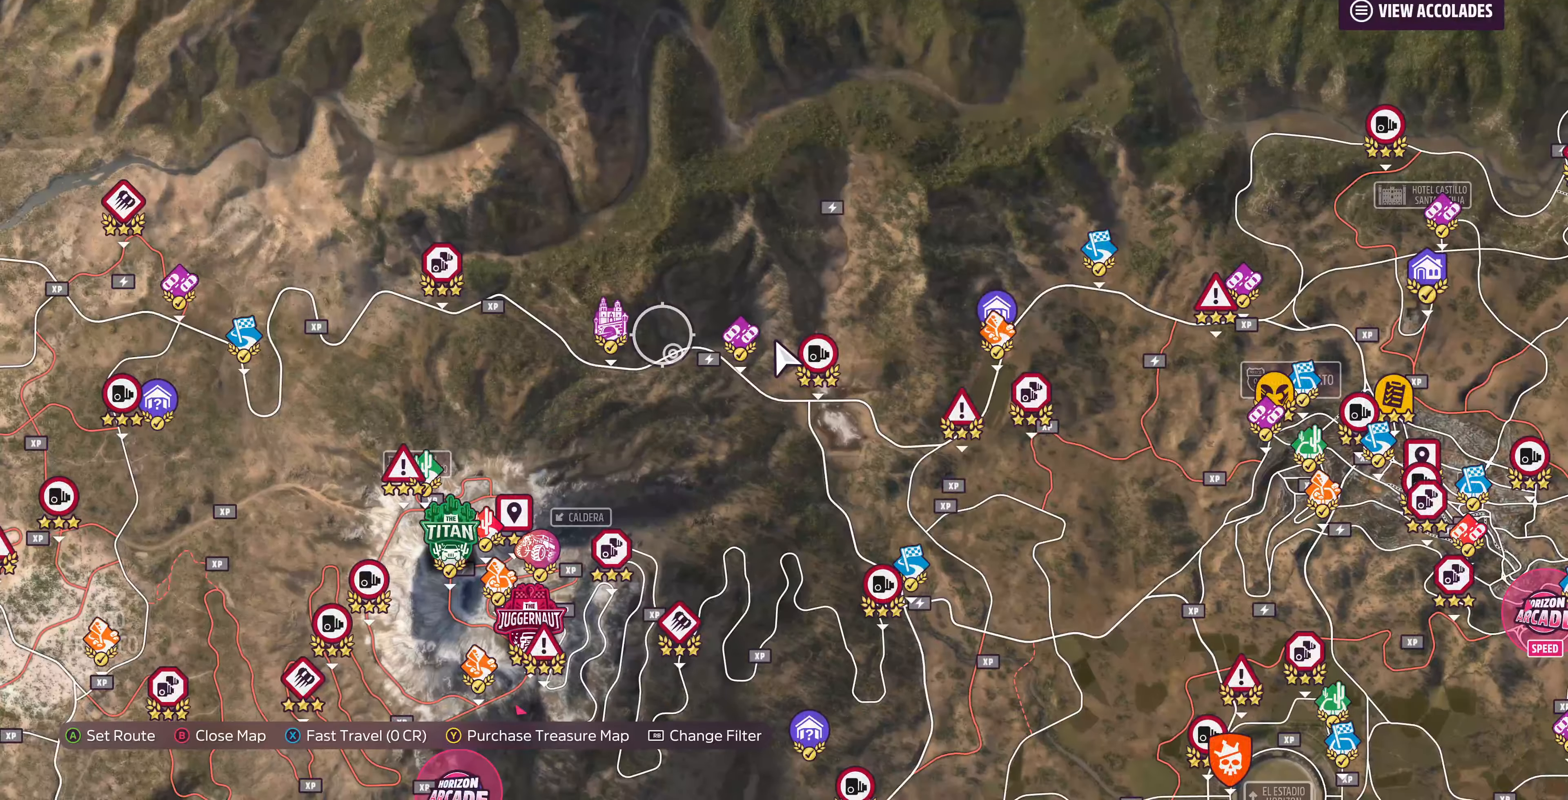
{"buttons": ["R2"], "left_stick": "center", "right_stick": "center", "events": [[33, "left_stick", "right"], [200, "left_stick", "center"]]}
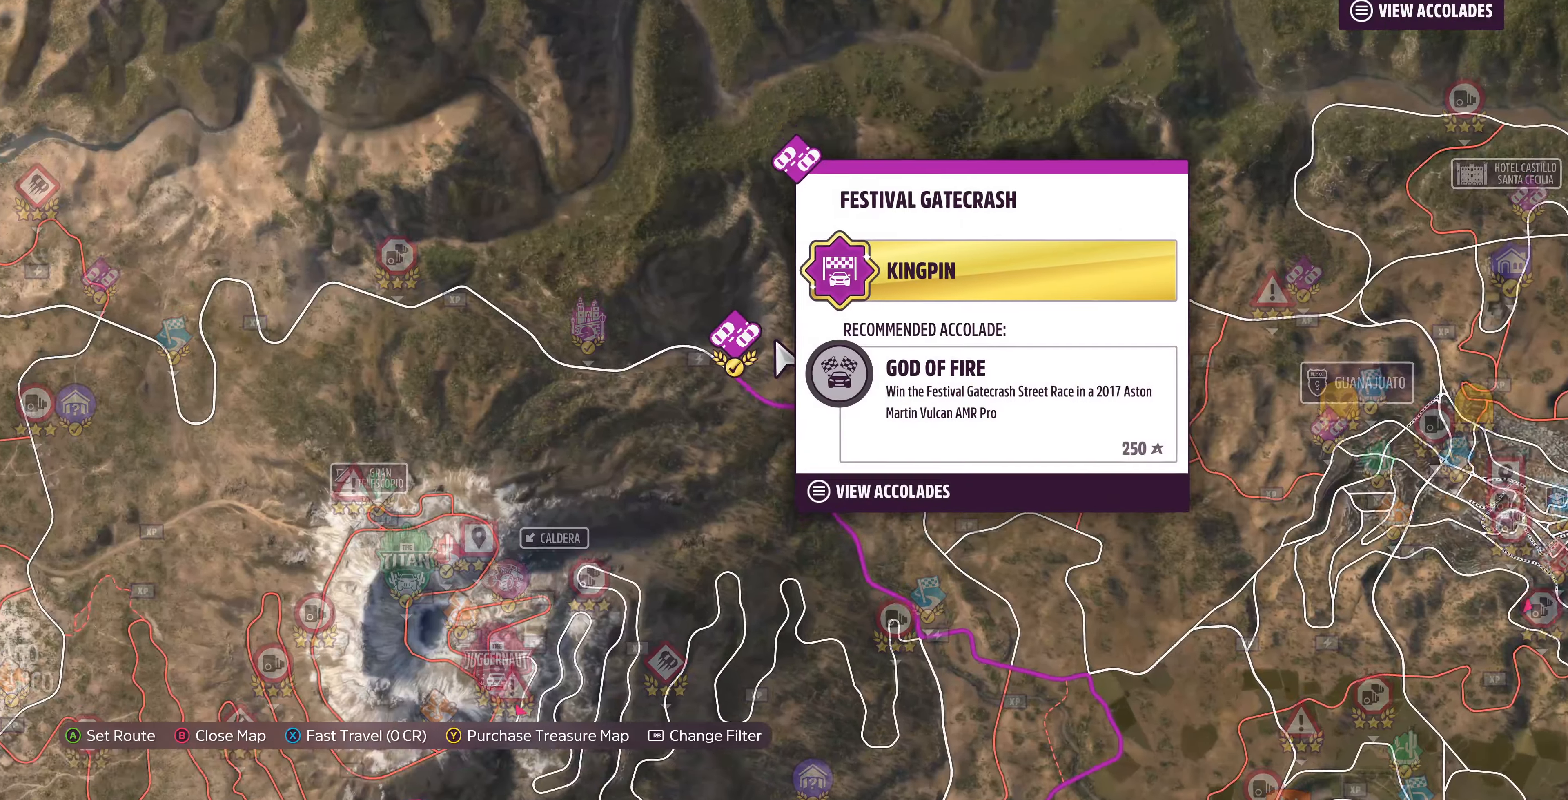
{"buttons": ["R2"], "left_stick": "down-right", "right_stick": "center", "events": [[400, "left_stick", "down-right"]]}
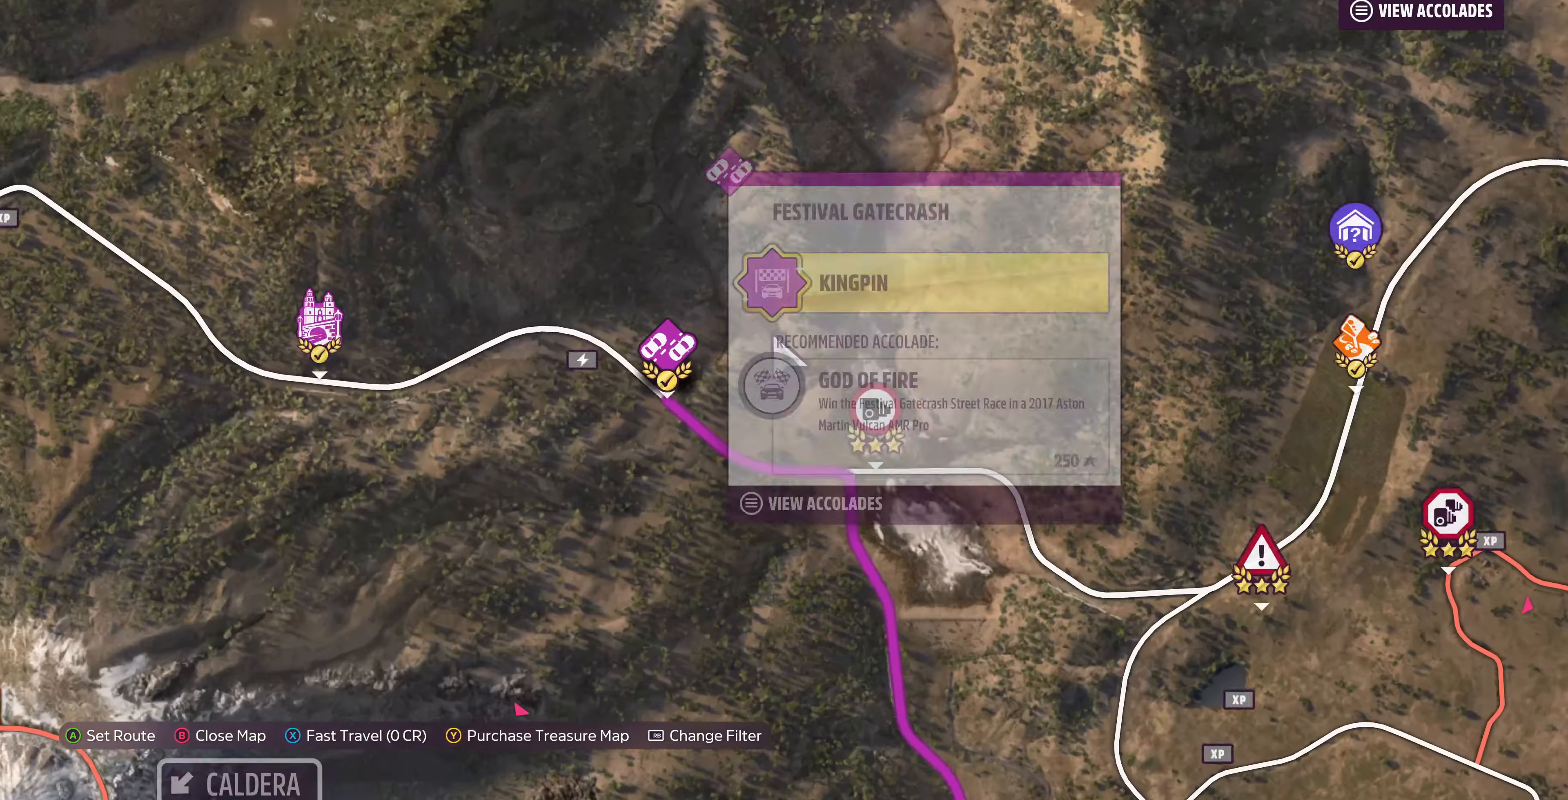
{"buttons": [], "left_stick": "up", "right_stick": "center", "events": [[67, "left_stick", "center"], [100, "R2", "up"], [367, "left_stick", "up"]]}
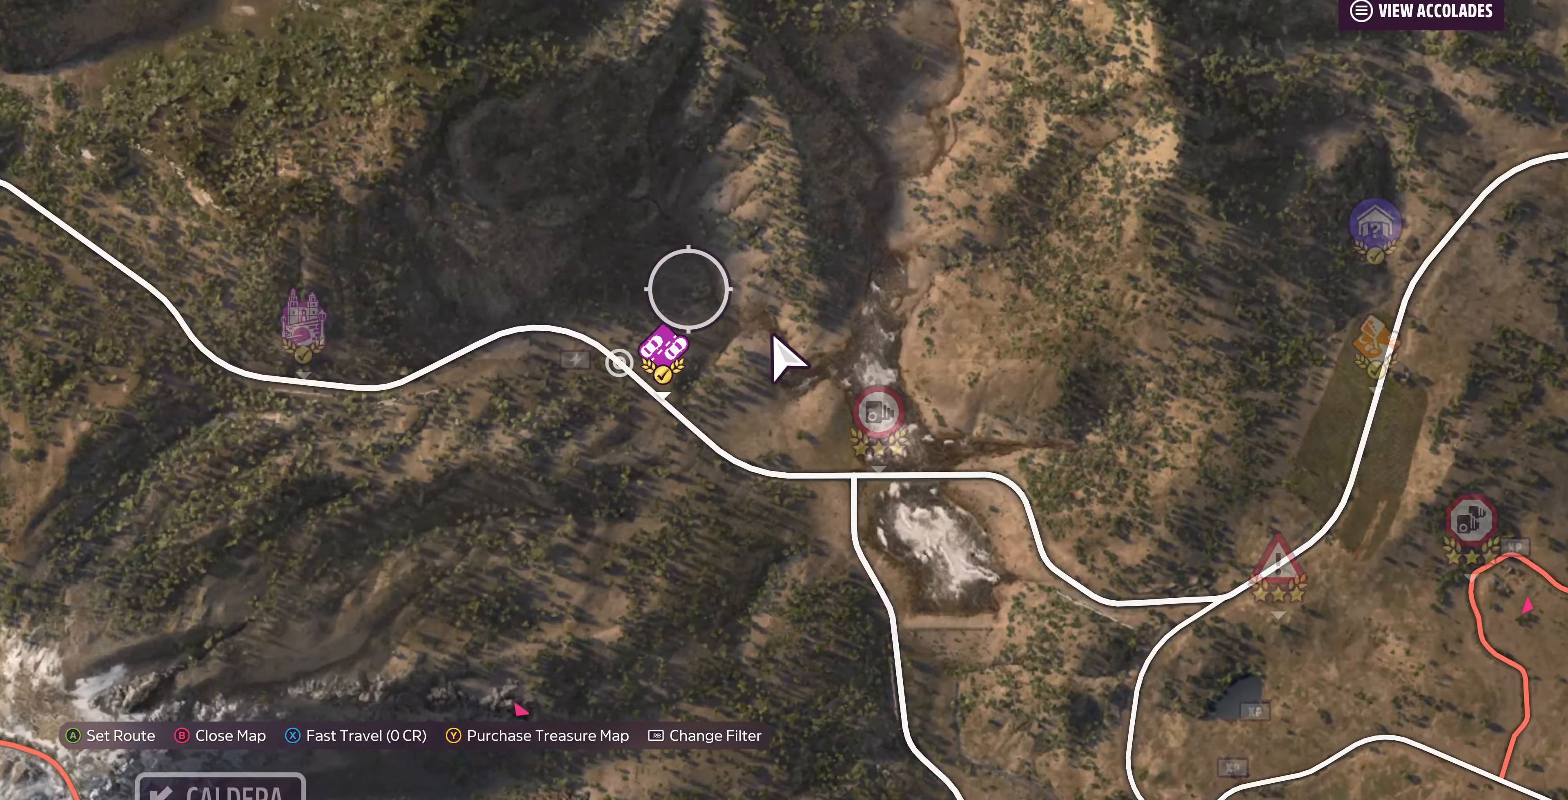
{"buttons": [], "left_stick": "center", "right_stick": "center", "events": [[33, "left_stick", "center"]]}
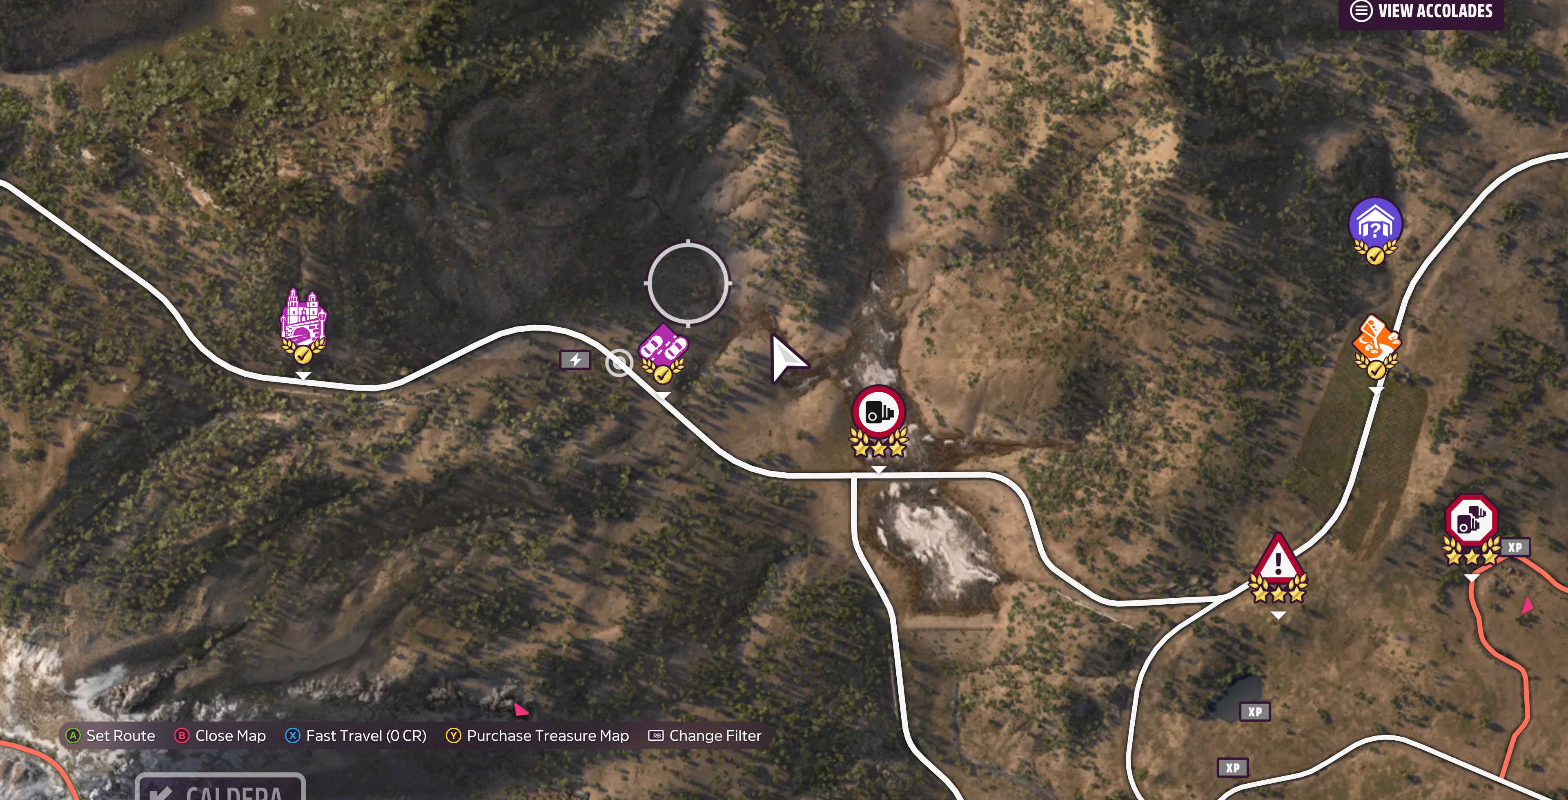
{"buttons": [], "left_stick": "center", "right_stick": "center", "events": []}
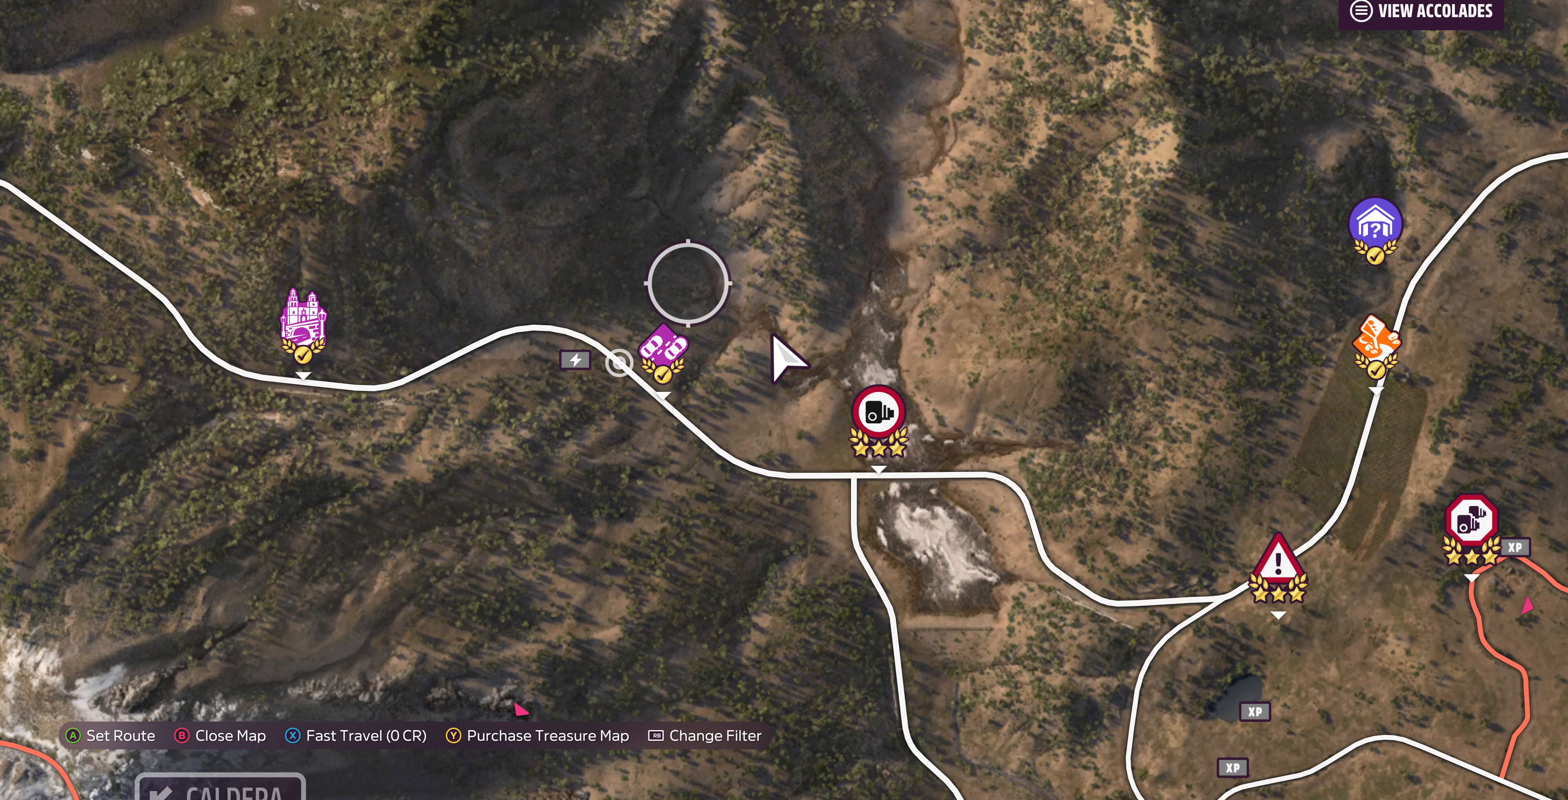
{"buttons": [], "left_stick": "down", "right_stick": "center", "events": [[400, "left_stick", "down"]]}
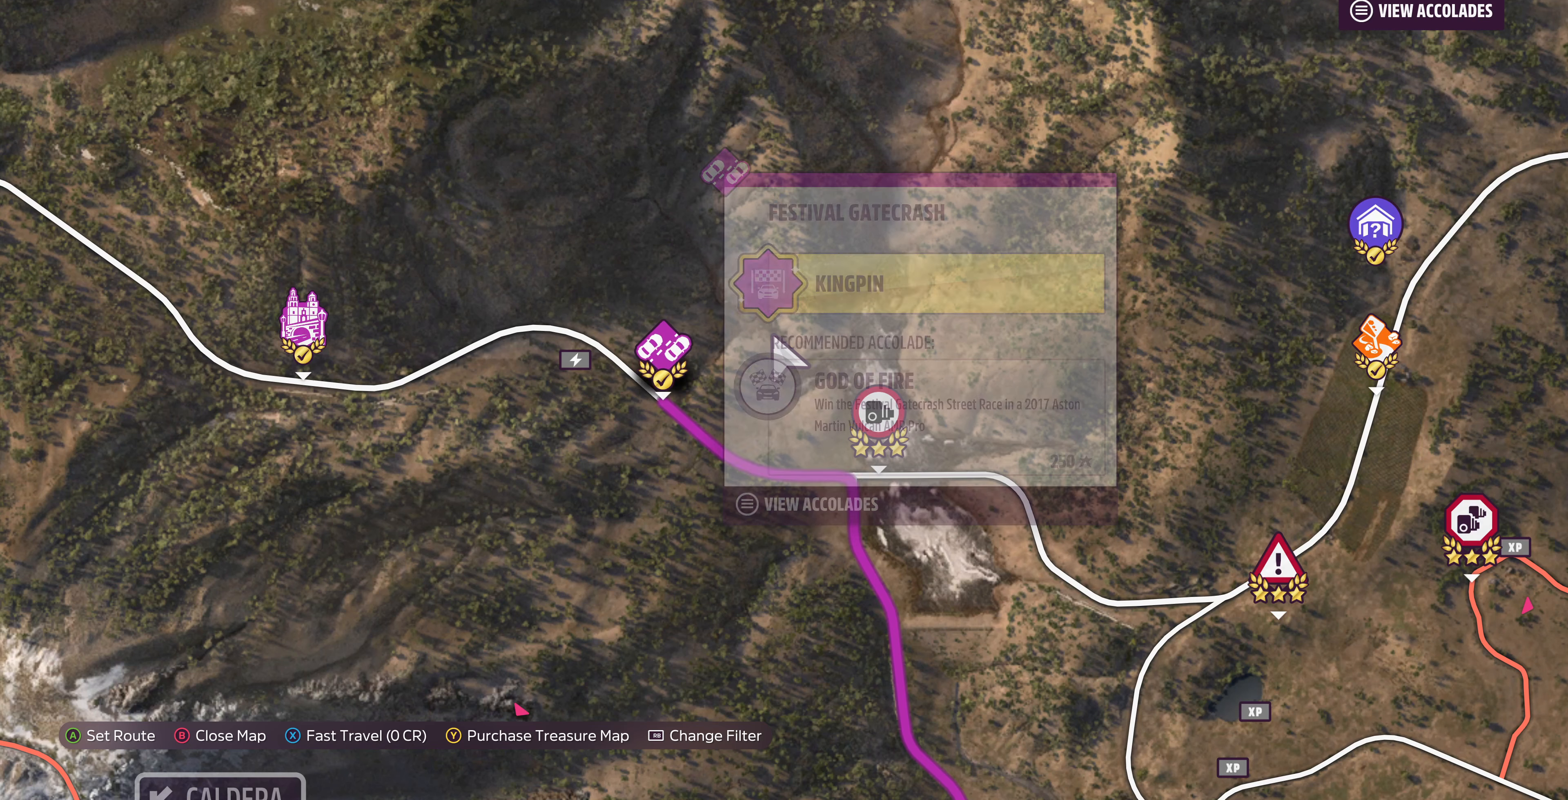
{"buttons": [], "left_stick": "center", "right_stick": "center", "events": [[33, "left_stick", "center"], [333, "left_stick", "up"], [500, "left_stick", "center"]]}
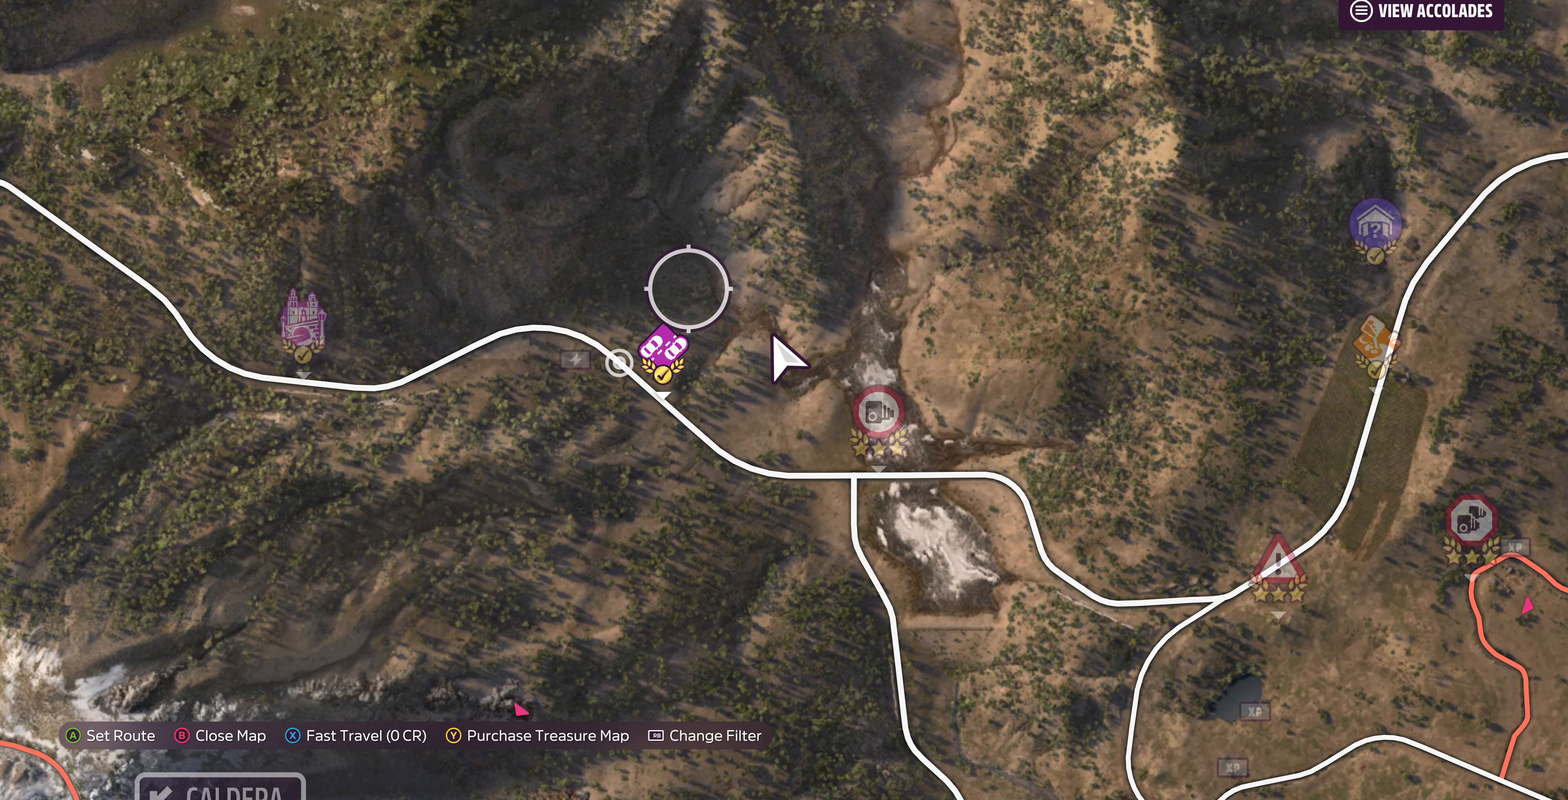
{"buttons": [], "left_stick": "center", "right_stick": "center", "events": []}
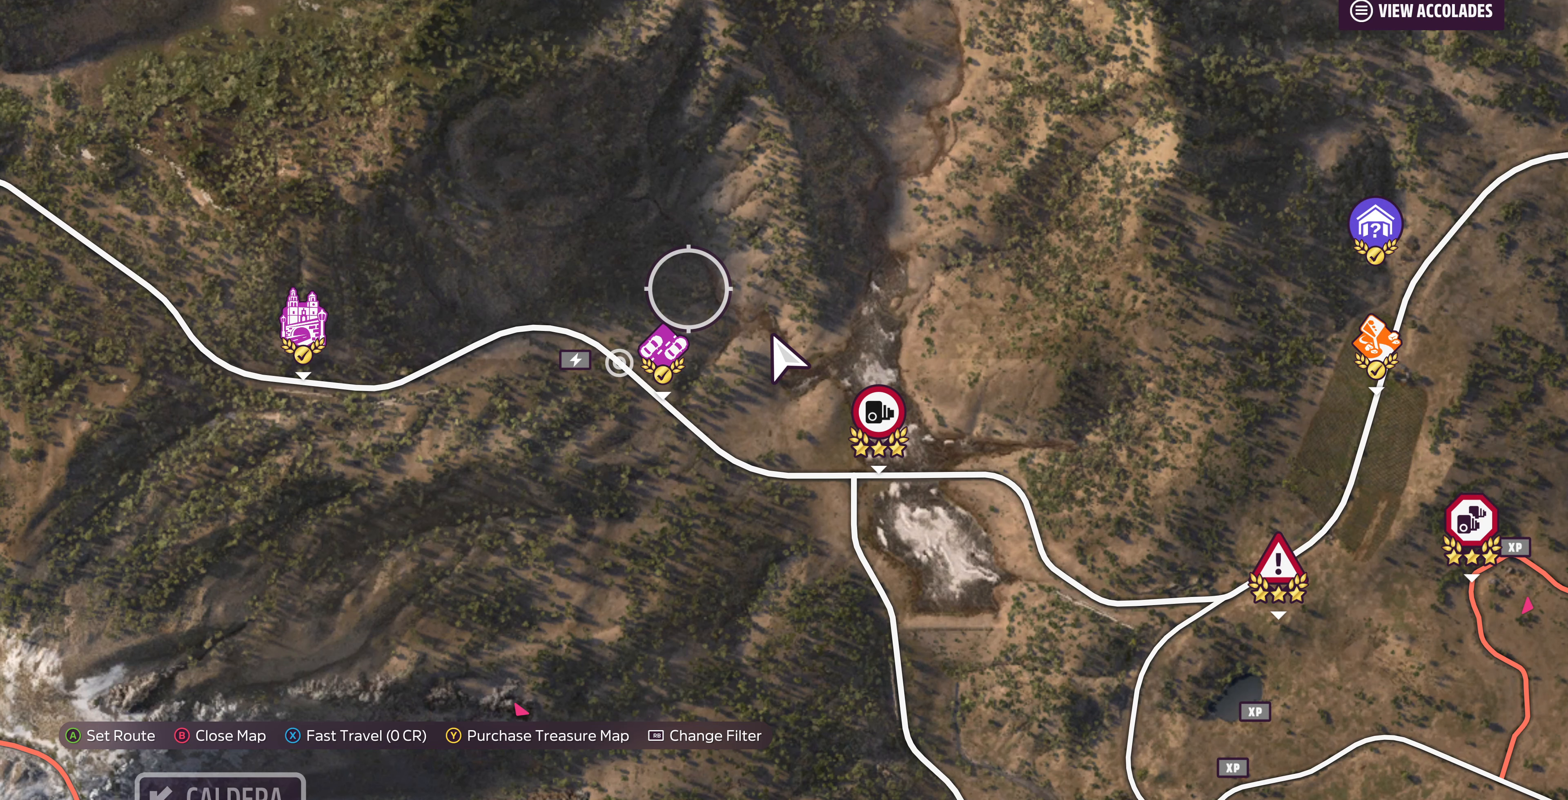
{"buttons": [], "left_stick": "center", "right_stick": "center", "events": []}
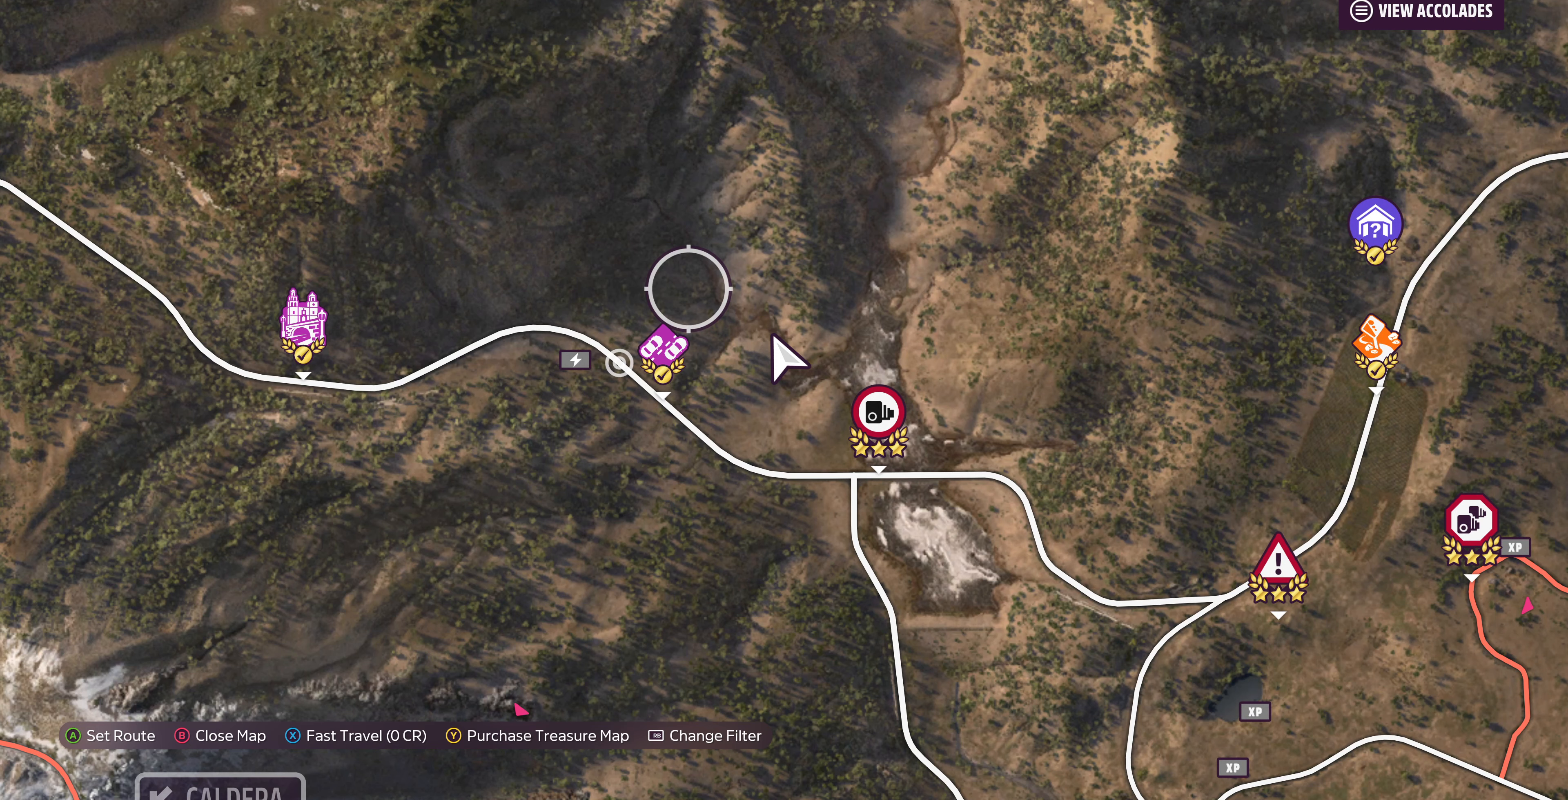
{"buttons": [], "left_stick": "center", "right_stick": "center", "events": [[200, "left_stick", "down"], [400, "left_stick", "center"]]}
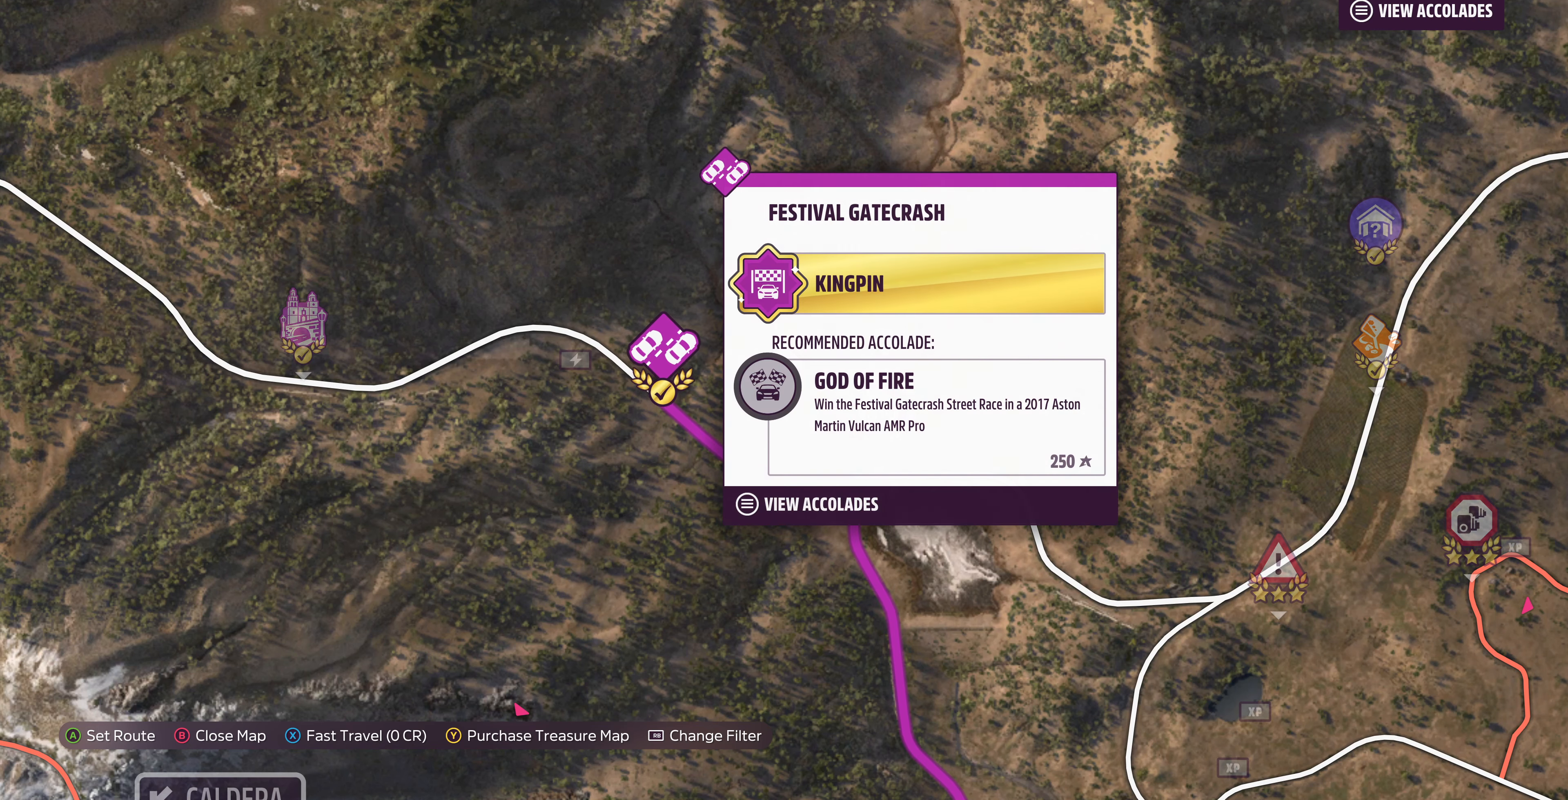
{"buttons": [], "left_stick": "center", "right_stick": "center", "events": [[300, "left_stick", "up"], [466, "left_stick", "center"]]}
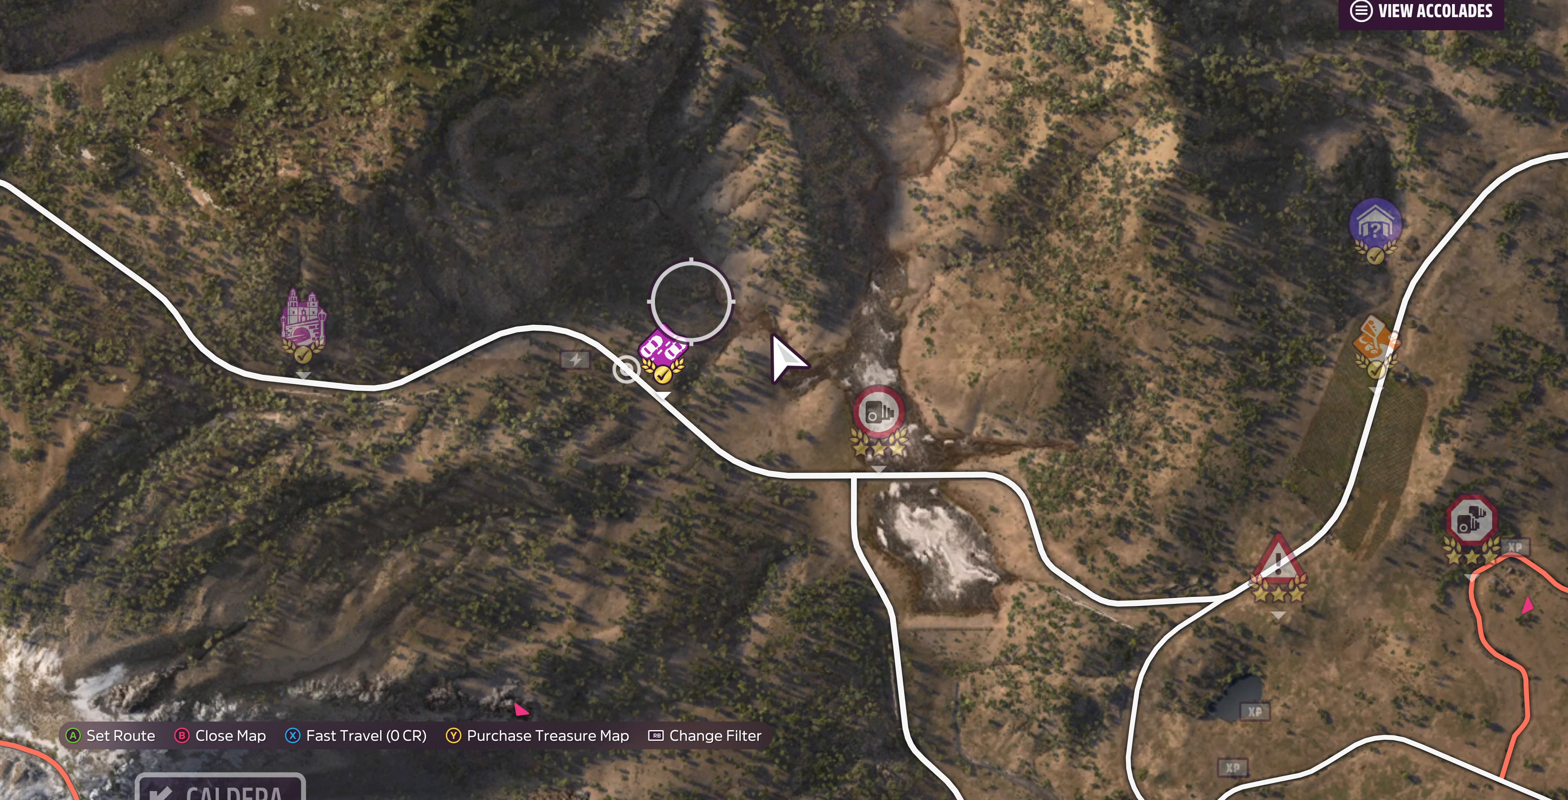
{"buttons": [], "left_stick": "center", "right_stick": "center", "events": []}
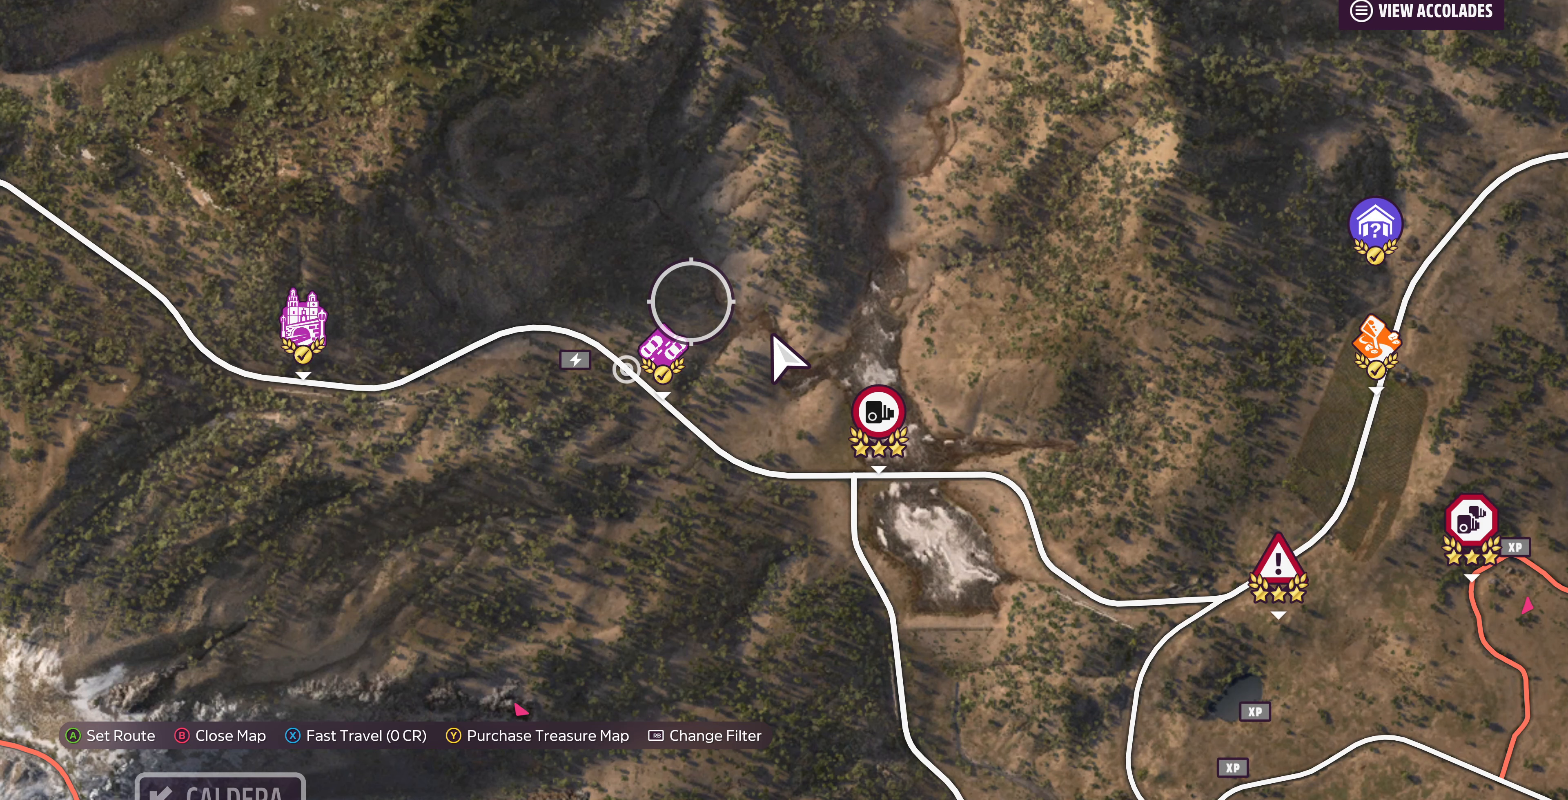
{"buttons": [], "left_stick": "center", "right_stick": "center", "events": []}